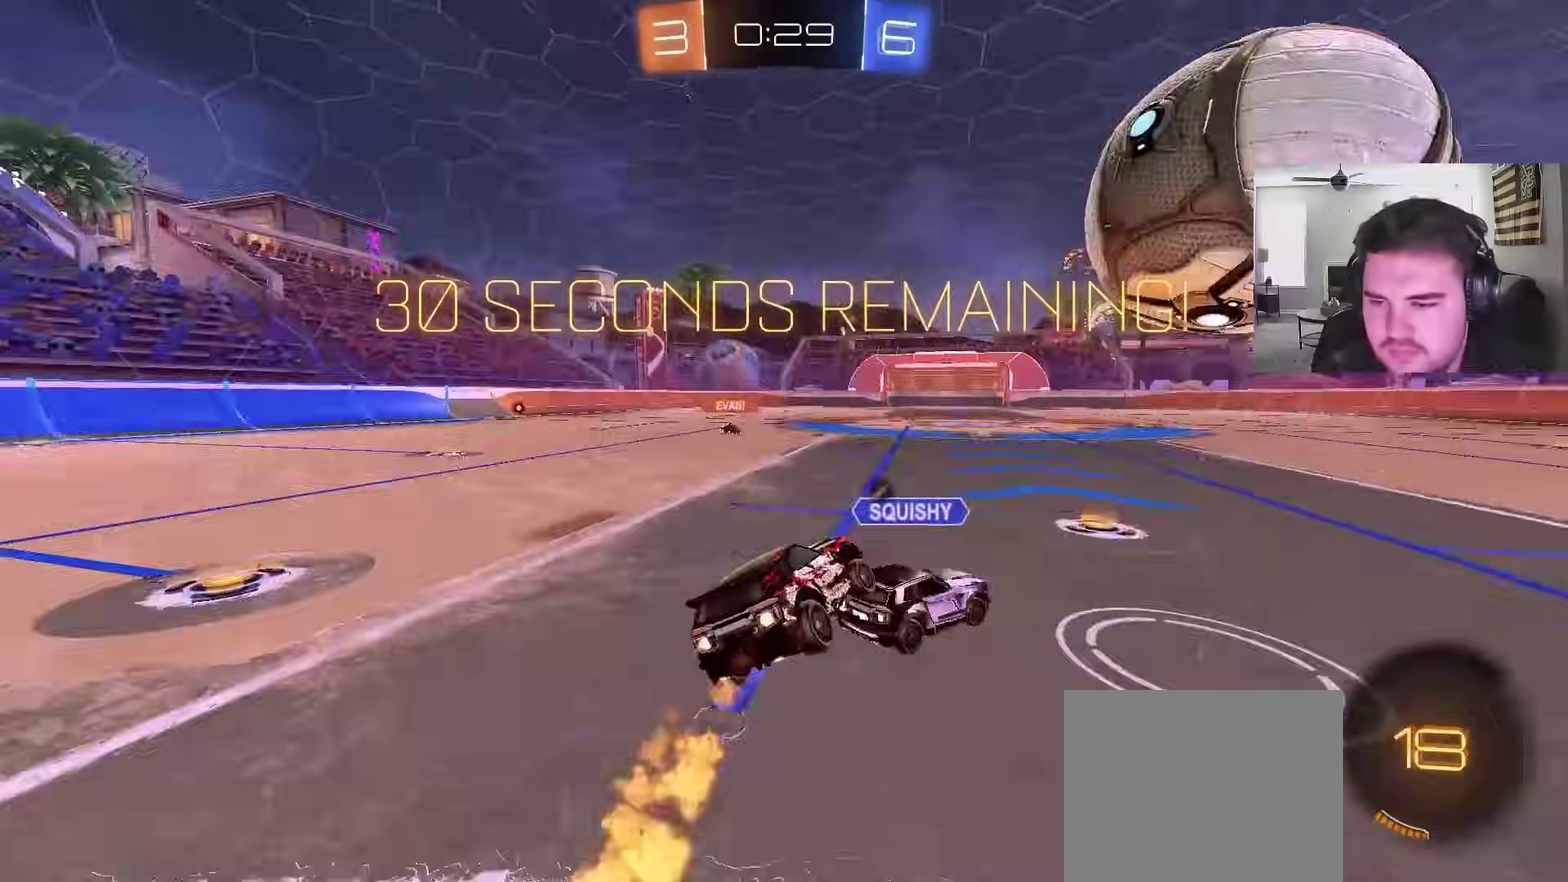
Gameplay with a controller (PlayStation layout); each line is a JSON object with the inputs held at the frame after it. "events" lists button and stick changes between this image and that frame as [ms after this image, input, new state], when the widget could be followed in between.
{"buttons": ["R2"], "left_stick": "center", "right_stick": "center"}
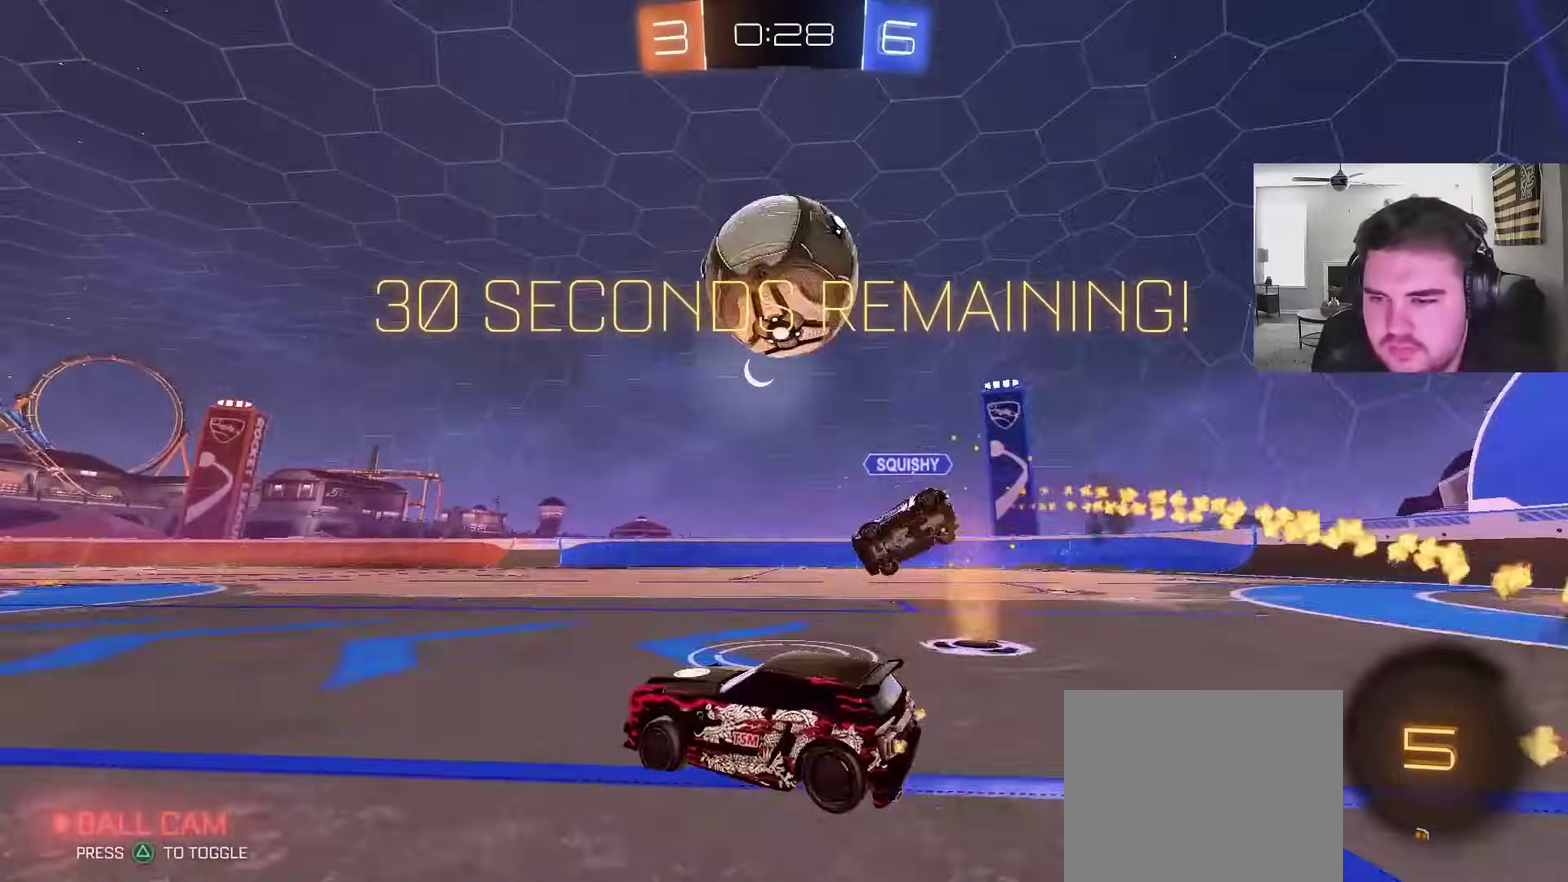
{"buttons": ["CROSS", "CIRCLE", "L1", "R2"], "left_stick": "down", "right_stick": "center", "events": [[117, "left_stick", "up-right"], [133, "TRIANGLE", "down"], [200, "left_stick", "center"], [217, "CIRCLE", "down"], [250, "TRIANGLE", "up"], [267, "CROSS", "down"], [283, "L1", "down"], [300, "left_stick", "down-left"], [317, "CROSS", "up"], [350, "left_stick", "up-right"], [367, "CROSS", "down"], [433, "left_stick", "down"]]}
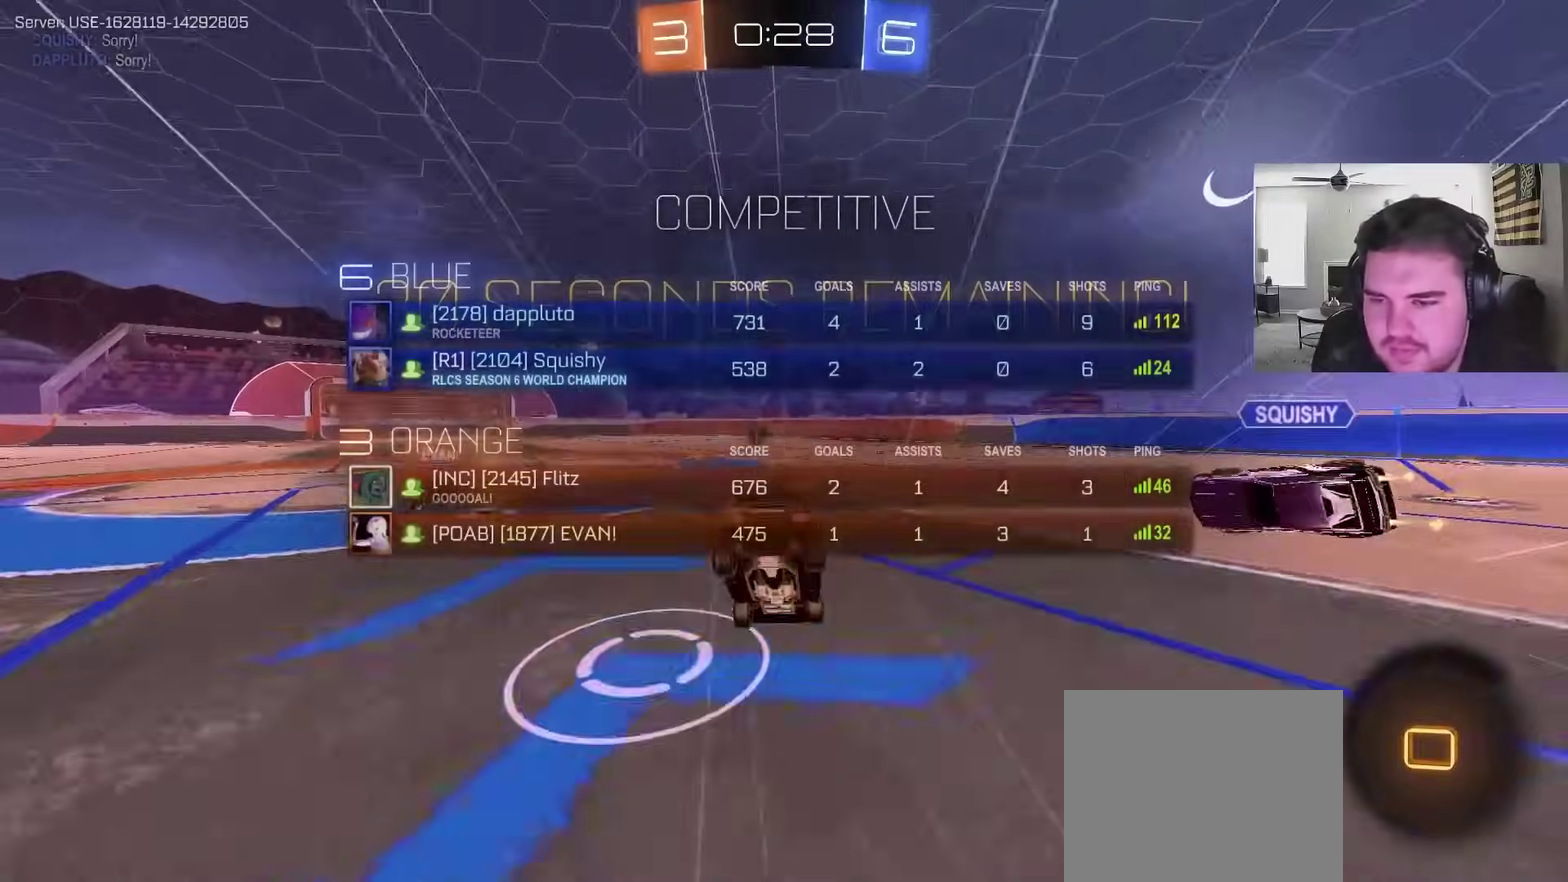
{"buttons": ["L1"], "left_stick": "left", "right_stick": "center", "events": [[33, "CROSS", "up"], [83, "R2", "up"], [150, "left_stick", "down-right"], [267, "CIRCLE", "up"], [417, "left_stick", "center"], [483, "left_stick", "left"]]}
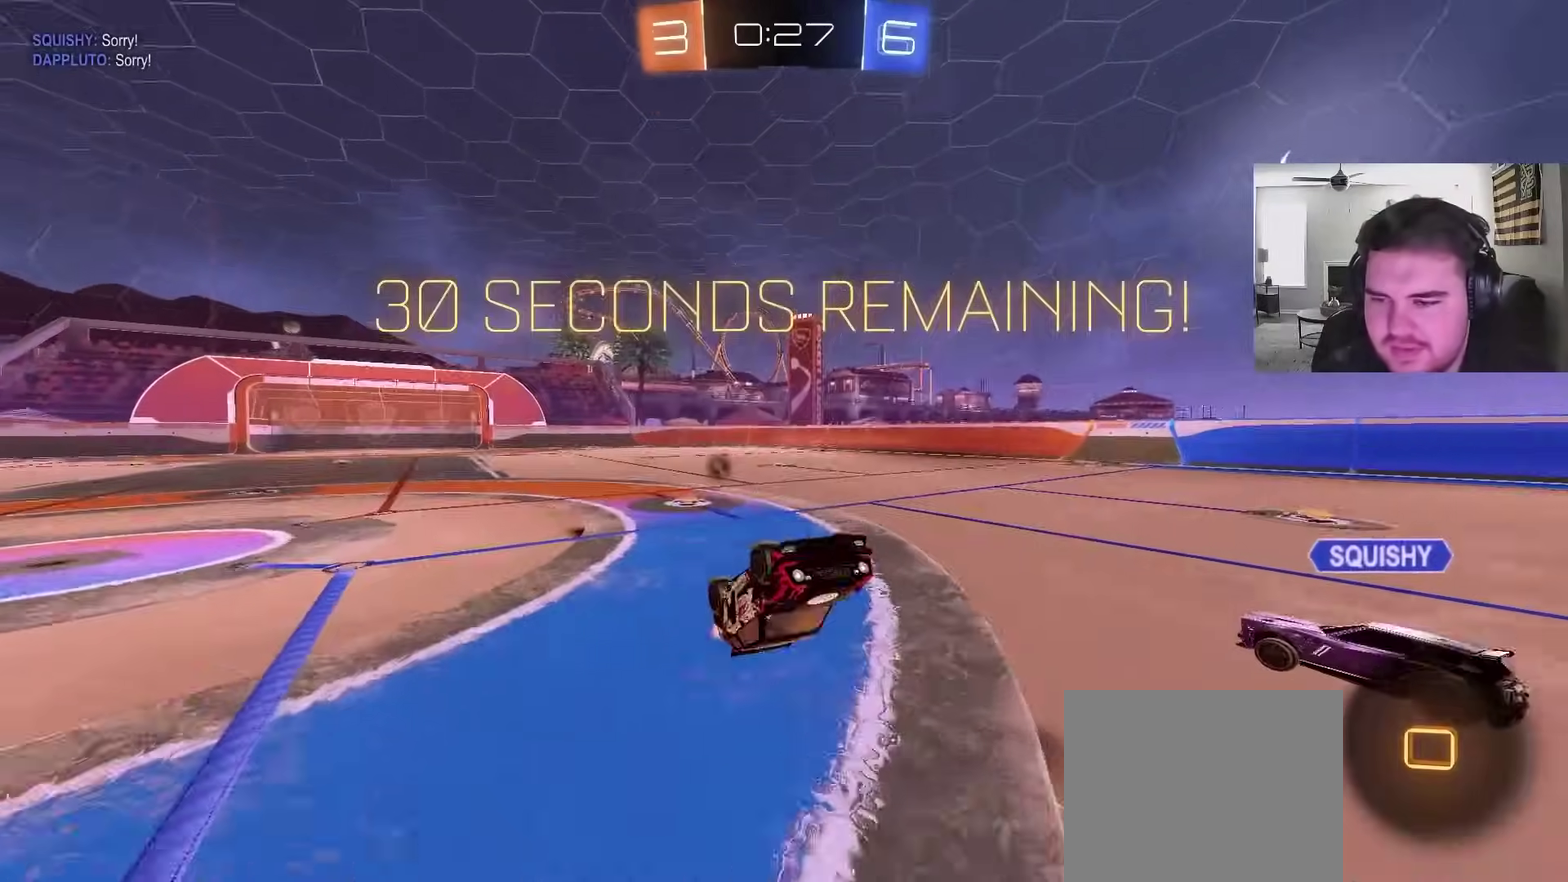
{"buttons": ["R2"], "left_stick": "center", "right_stick": "center", "events": [[100, "left_stick", "up-left"], [150, "L1", "up"], [167, "TRIANGLE", "down"], [200, "left_stick", "up"], [283, "left_stick", "up-left"], [317, "TRIANGLE", "up"], [383, "R2", "down"], [467, "left_stick", "center"]]}
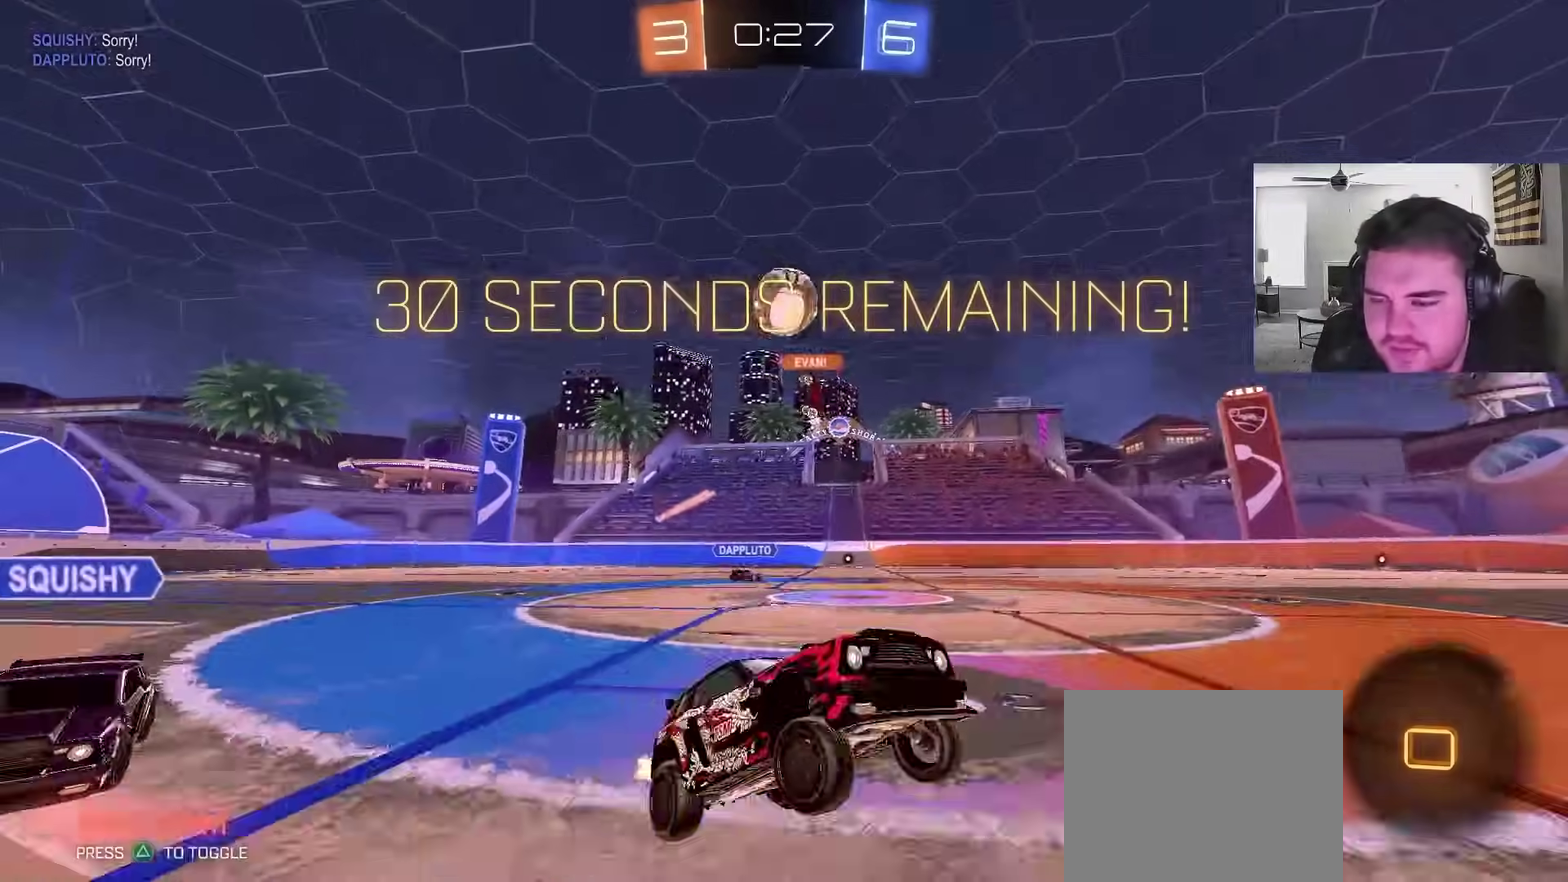
{"buttons": ["CROSS", "L1", "R2"], "left_stick": "down", "right_stick": "center", "events": [[133, "left_stick", "left"], [217, "CROSS", "down"], [250, "left_stick", "up-right"], [267, "L1", "down"], [433, "left_stick", "down"]]}
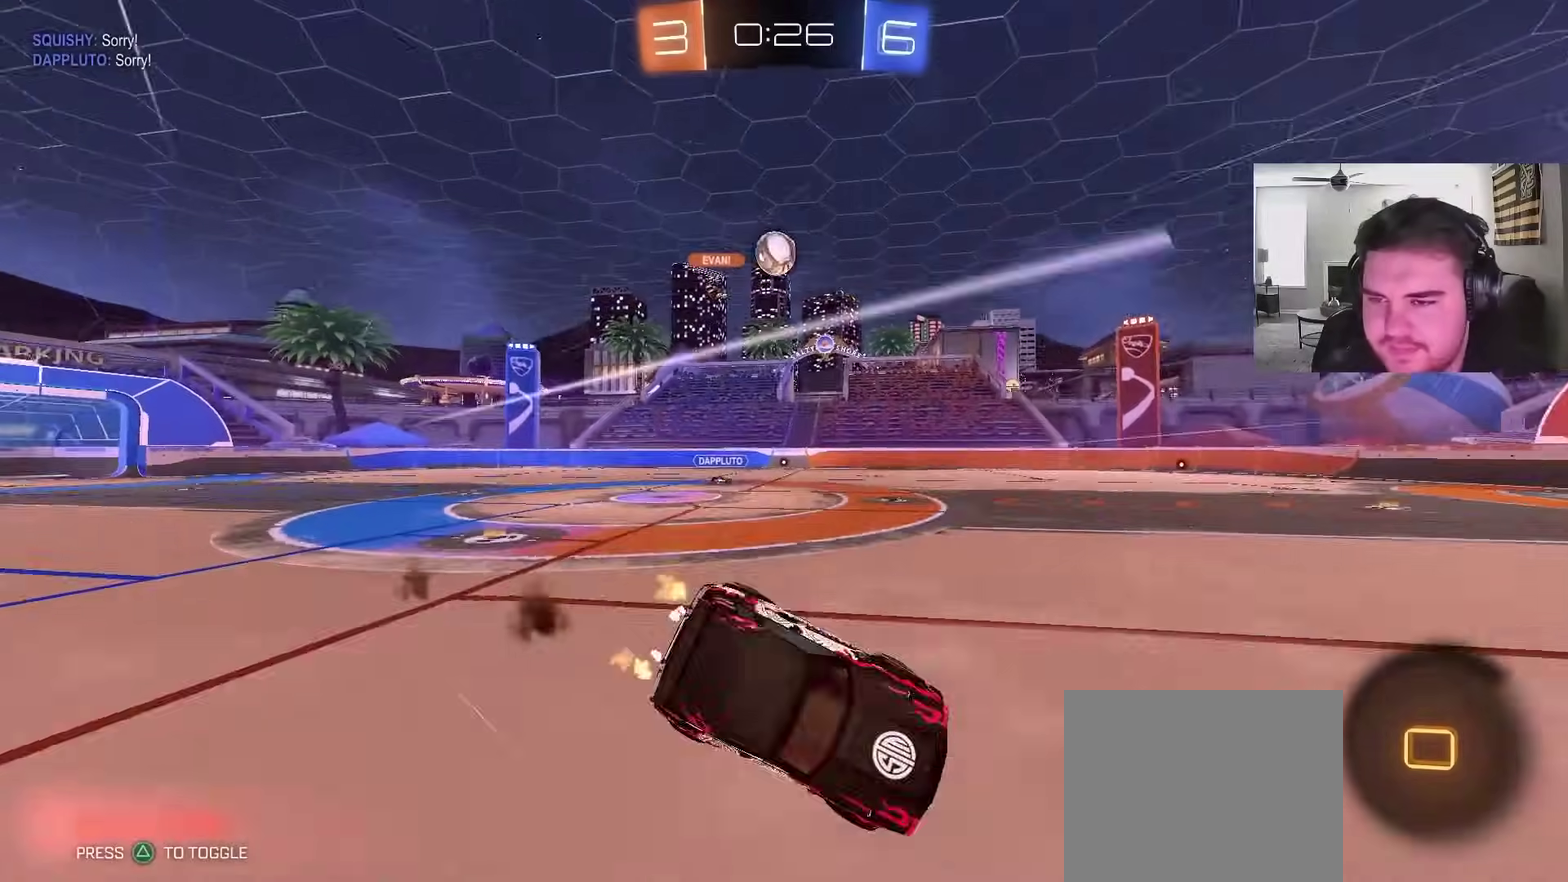
{"buttons": ["L1"], "left_stick": "down-right", "right_stick": "center", "events": [[50, "R2", "up"], [83, "CROSS", "up"], [100, "R2", "down"], [100, "left_stick", "down-right"], [133, "TRIANGLE", "down"], [250, "TRIANGLE", "up"], [383, "R2", "up"]]}
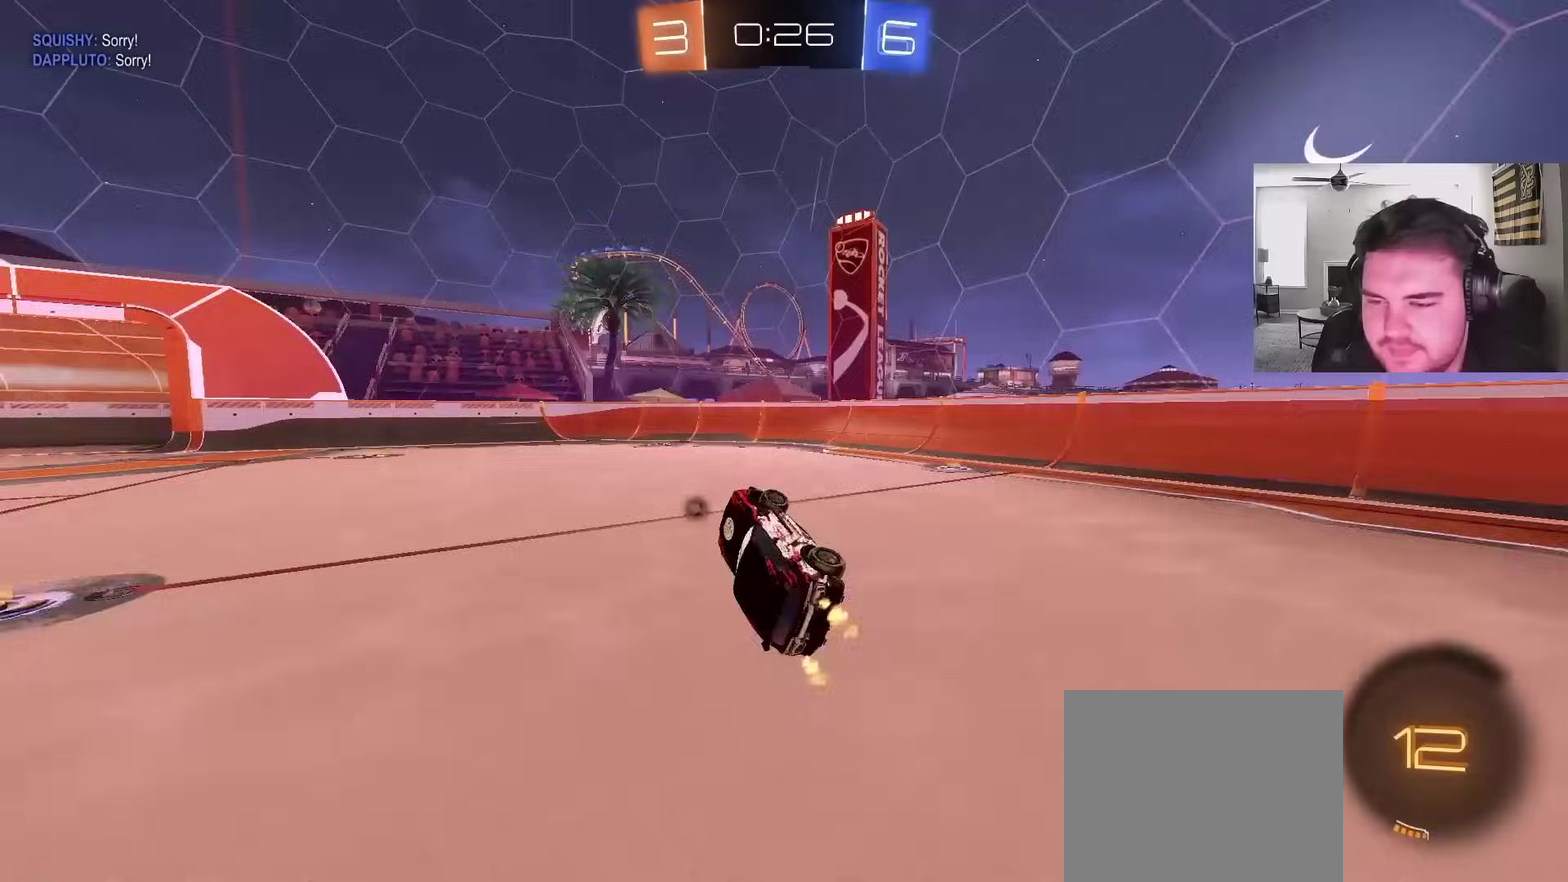
{"buttons": ["TRIANGLE", "R2"], "left_stick": "left", "right_stick": "center", "events": [[67, "L1", "up"], [150, "left_stick", "center"], [267, "R2", "down"], [383, "TRIANGLE", "down"], [450, "left_stick", "left"]]}
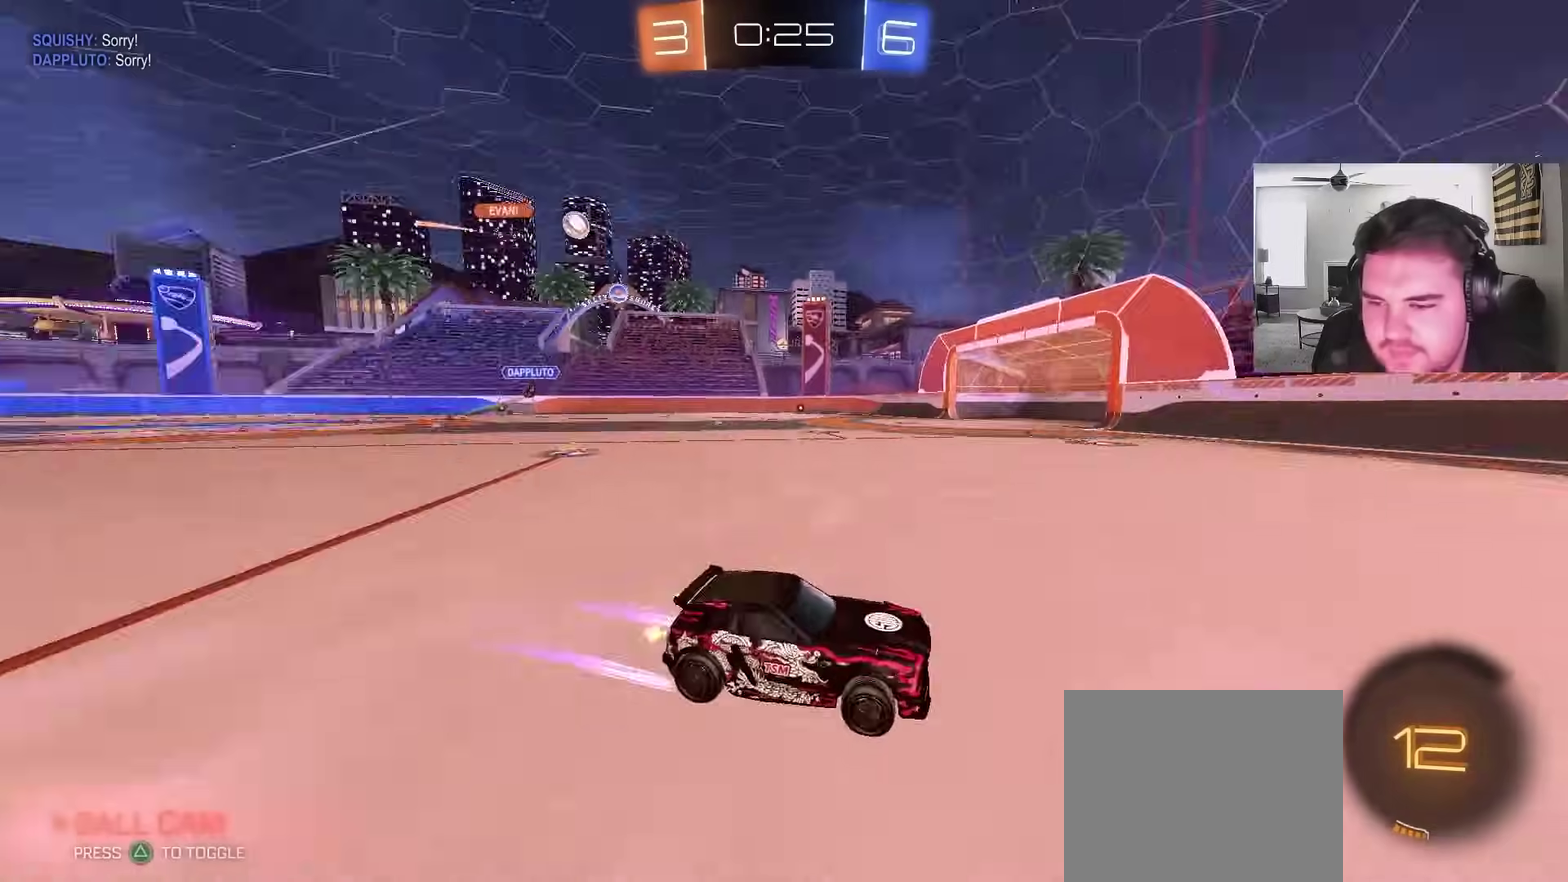
{"buttons": ["R2"], "left_stick": "left", "right_stick": "center", "events": [[17, "TRIANGLE", "up"], [450, "L1", "down"], [500, "L1", "up"]]}
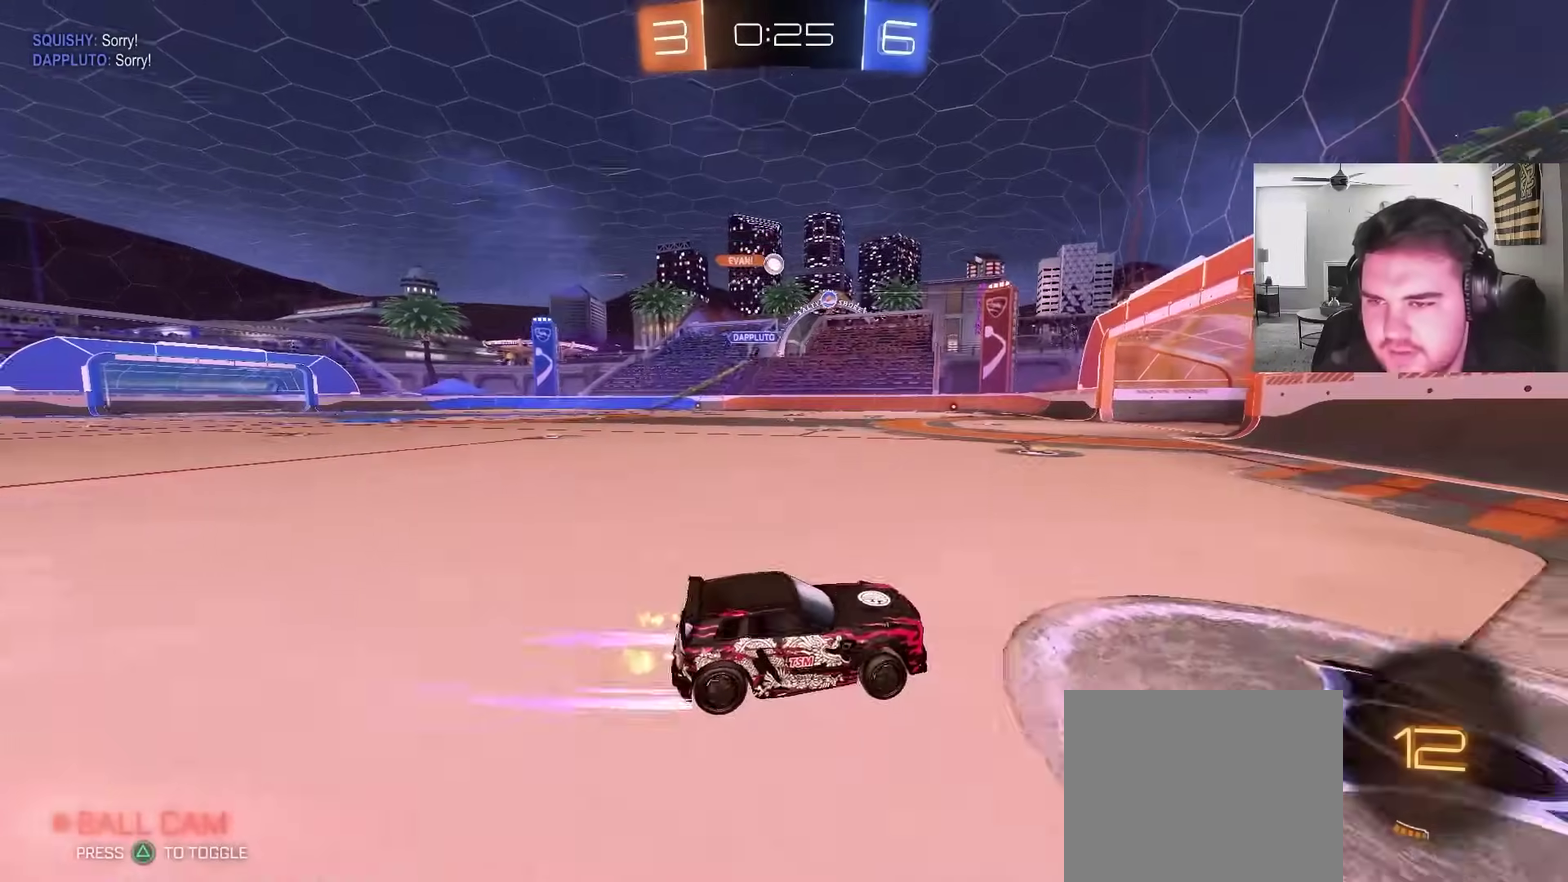
{"buttons": ["CROSS", "L1", "R2"], "left_stick": "down-left", "right_stick": "center", "events": [[317, "CROSS", "down"], [367, "CROSS", "up"], [367, "left_stick", "up-left"], [383, "L1", "down"], [417, "CROSS", "down"], [483, "left_stick", "down-left"]]}
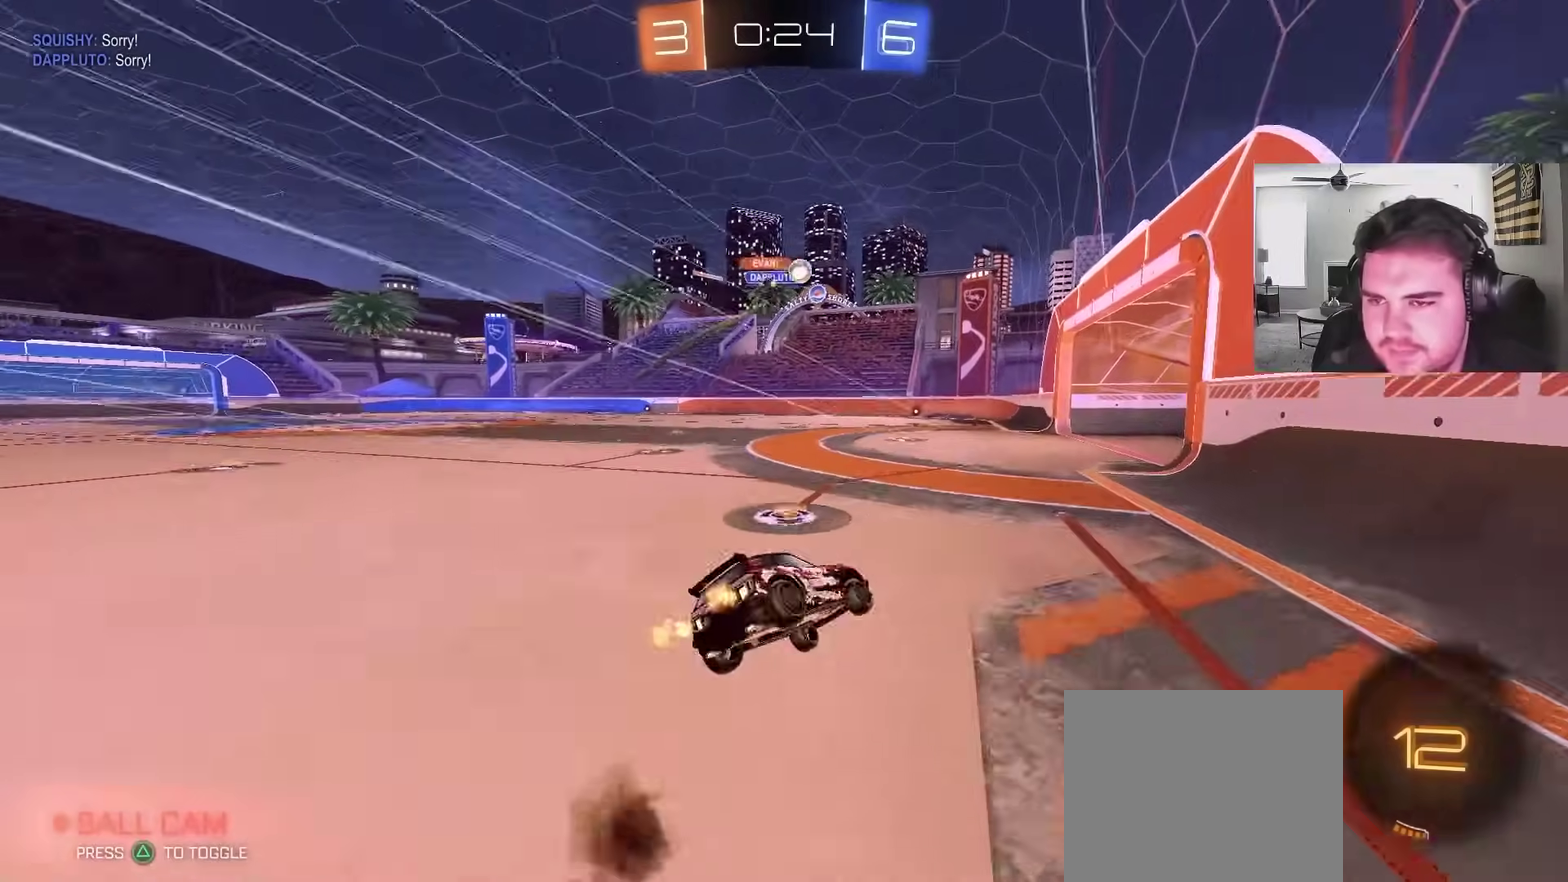
{"buttons": ["L1"], "left_stick": "down-left", "right_stick": "center", "events": [[167, "CROSS", "up"], [267, "R2", "up"]]}
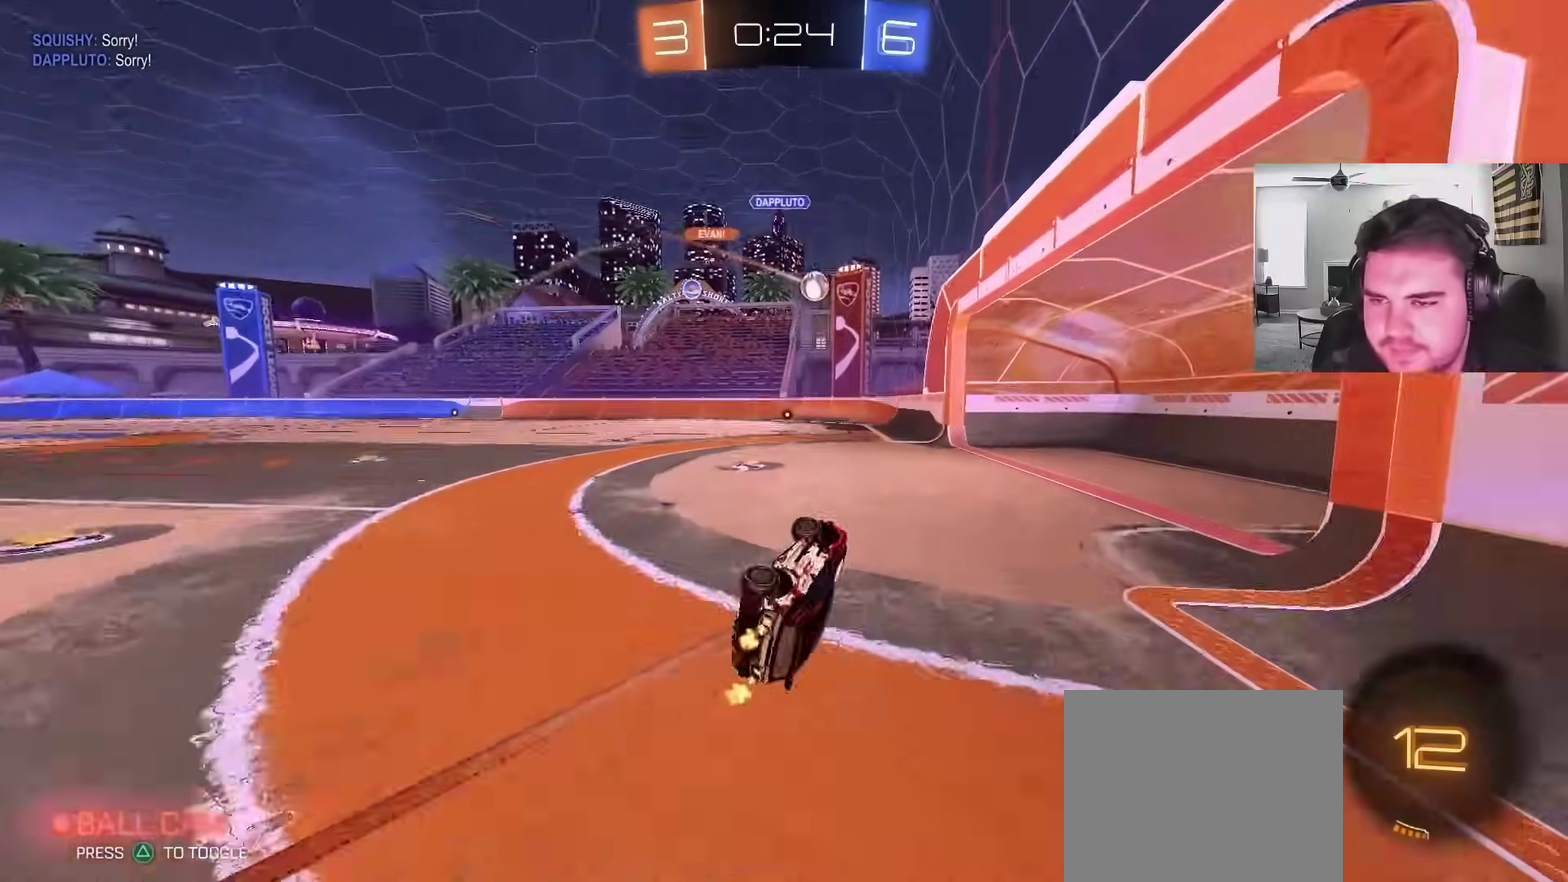
{"buttons": ["CIRCLE", "R2"], "left_stick": "left", "right_stick": "center", "events": [[67, "R2", "down"], [150, "left_stick", "center"], [183, "L1", "up"], [450, "CIRCLE", "down"], [500, "left_stick", "left"]]}
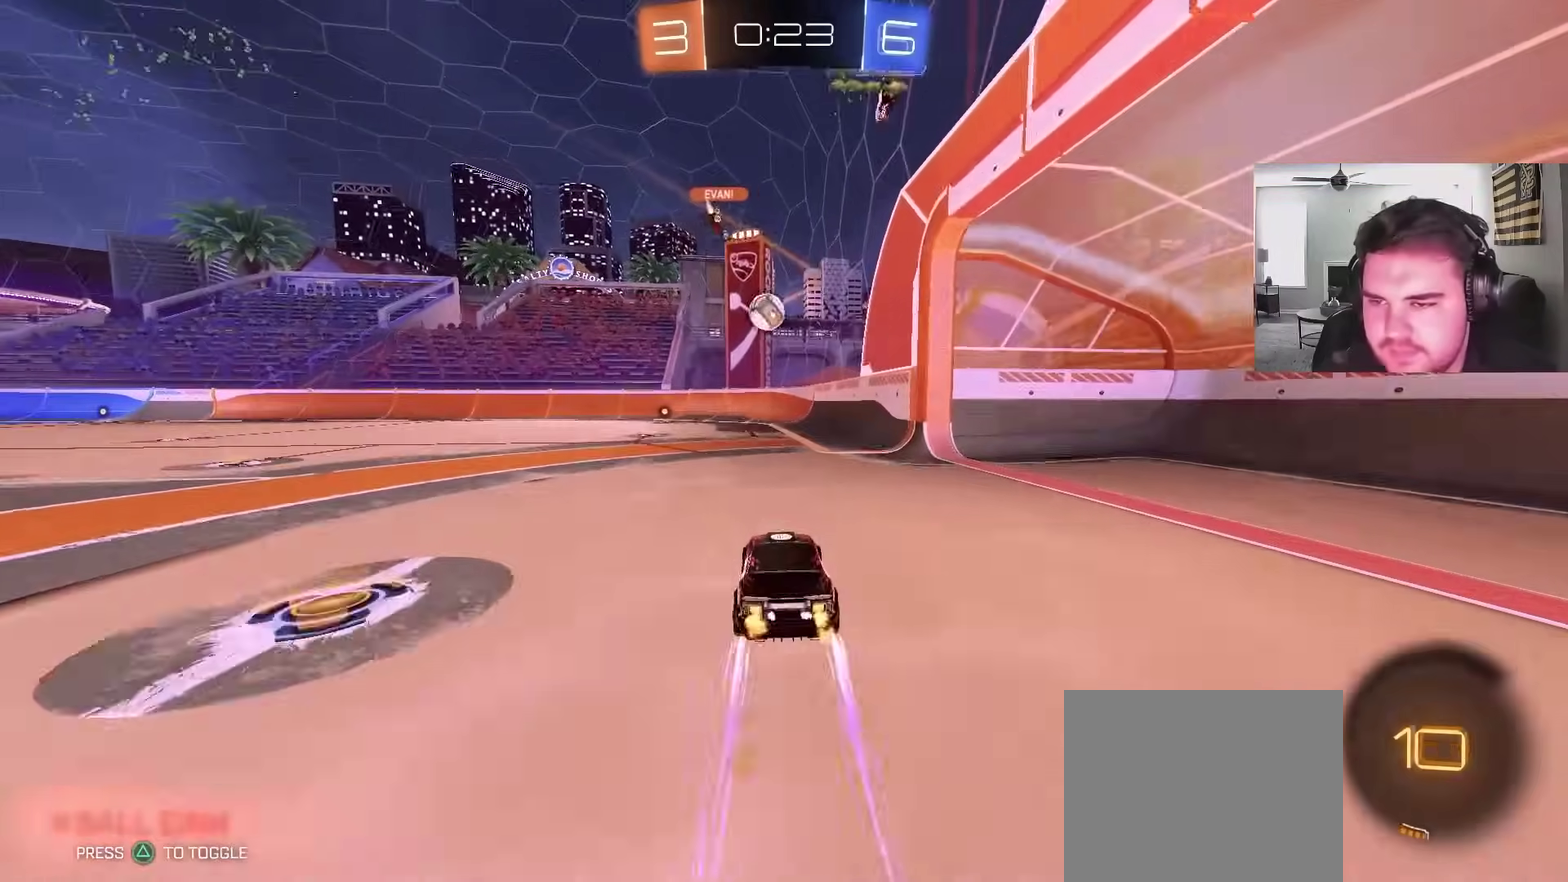
{"buttons": ["R2"], "left_stick": "center", "right_stick": "center", "events": [[50, "left_stick", "center"], [83, "TRIANGLE", "down"], [200, "TRIANGLE", "up"], [217, "CIRCLE", "up"], [350, "TRIANGLE", "down"], [467, "TRIANGLE", "up"]]}
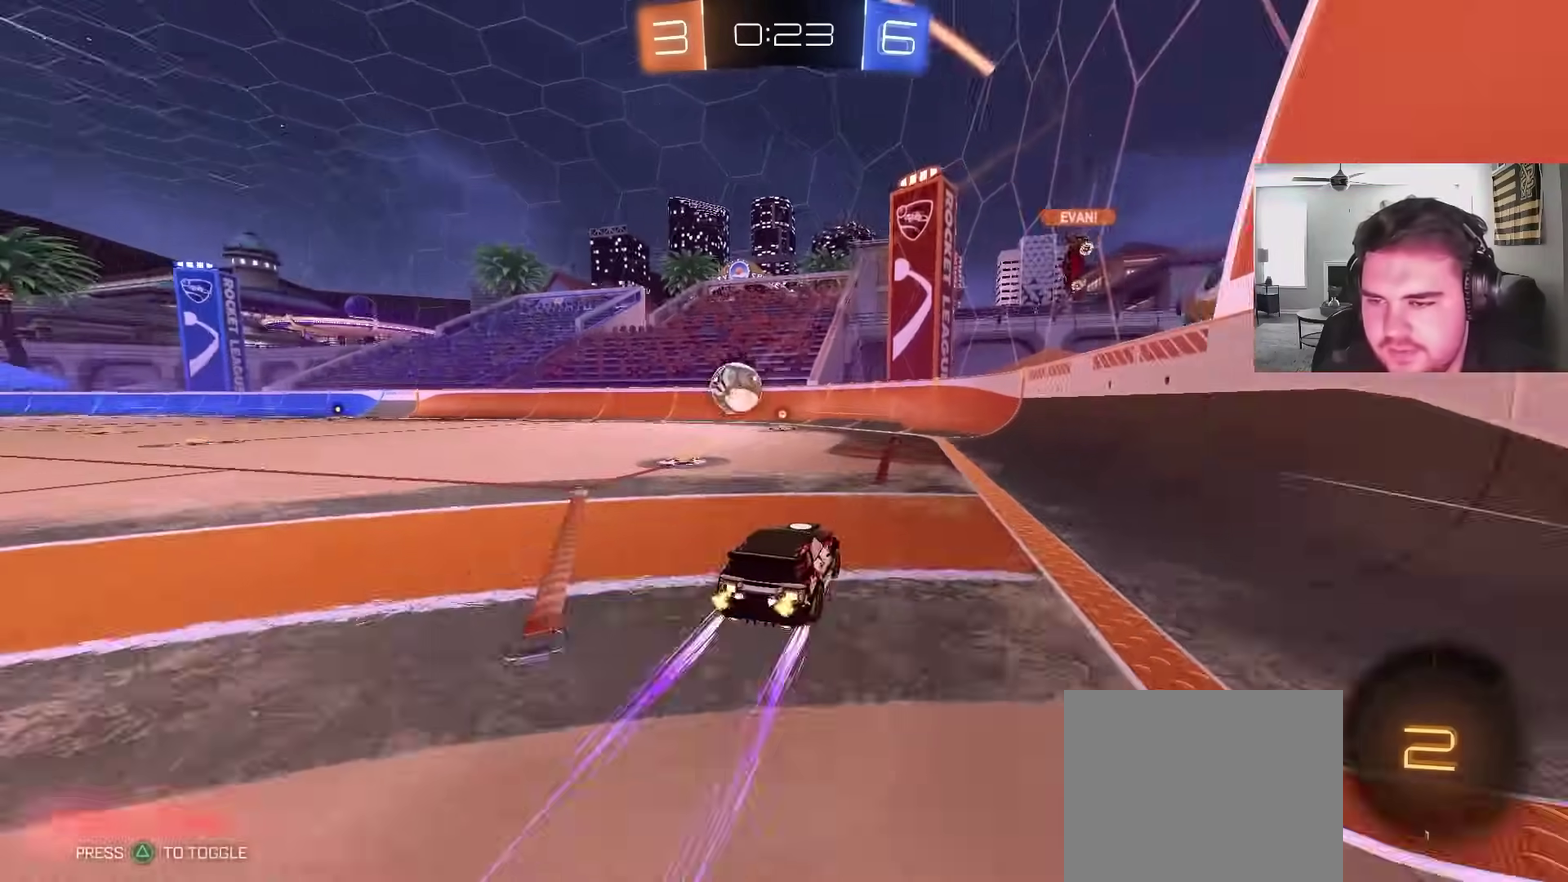
{"buttons": ["R2"], "left_stick": "left", "right_stick": "center", "events": [[117, "left_stick", "left"], [250, "left_stick", "center"], [500, "left_stick", "left"]]}
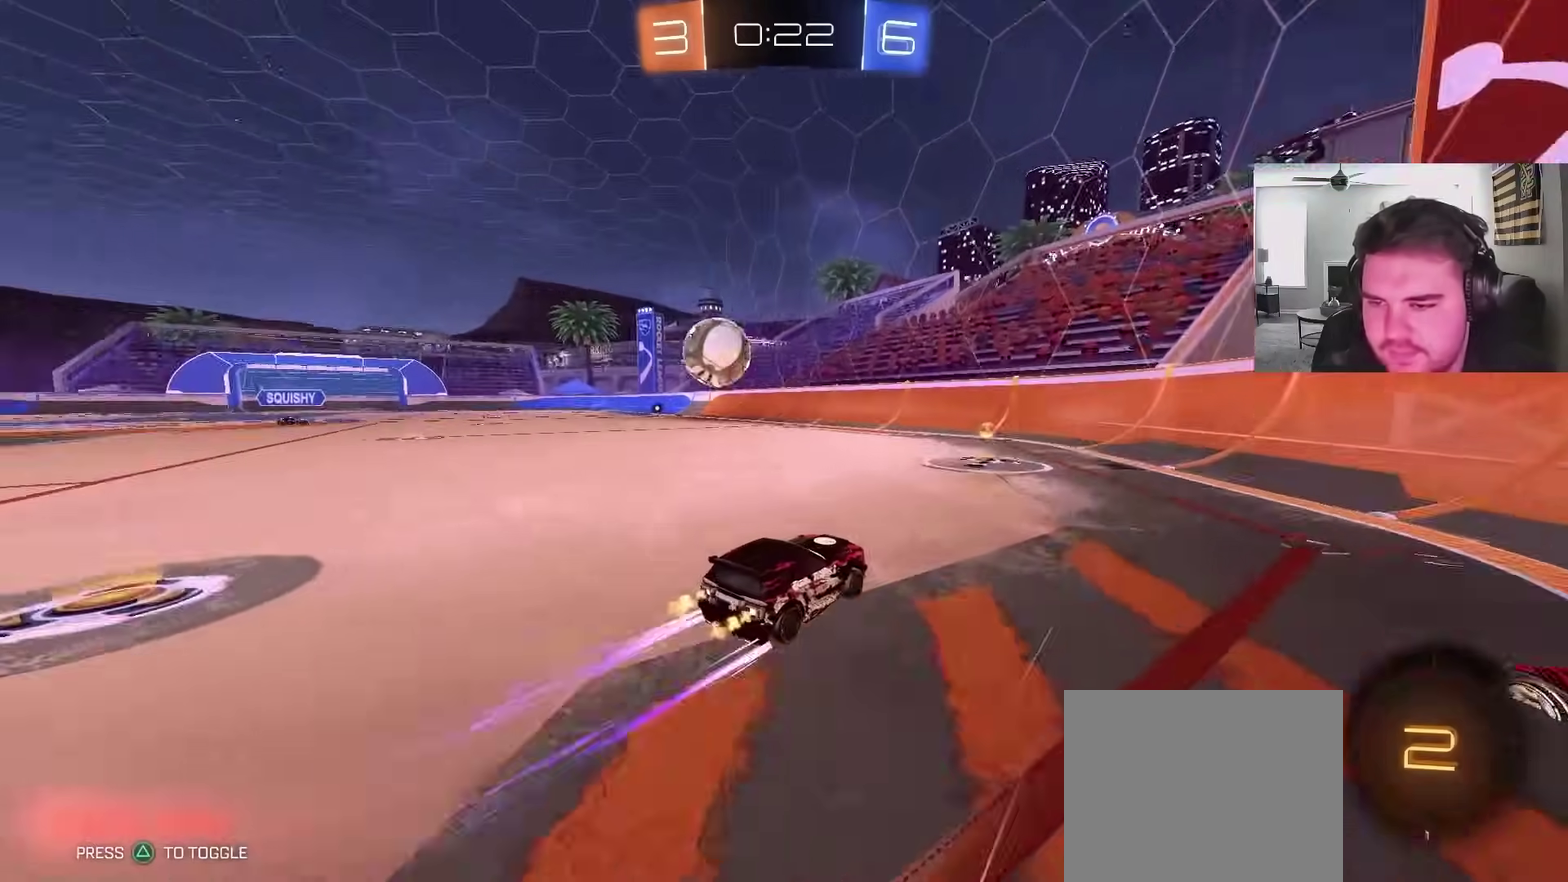
{"buttons": [], "left_stick": "left", "right_stick": "center", "events": [[133, "left_stick", "center"], [183, "R2", "up"], [400, "left_stick", "left"]]}
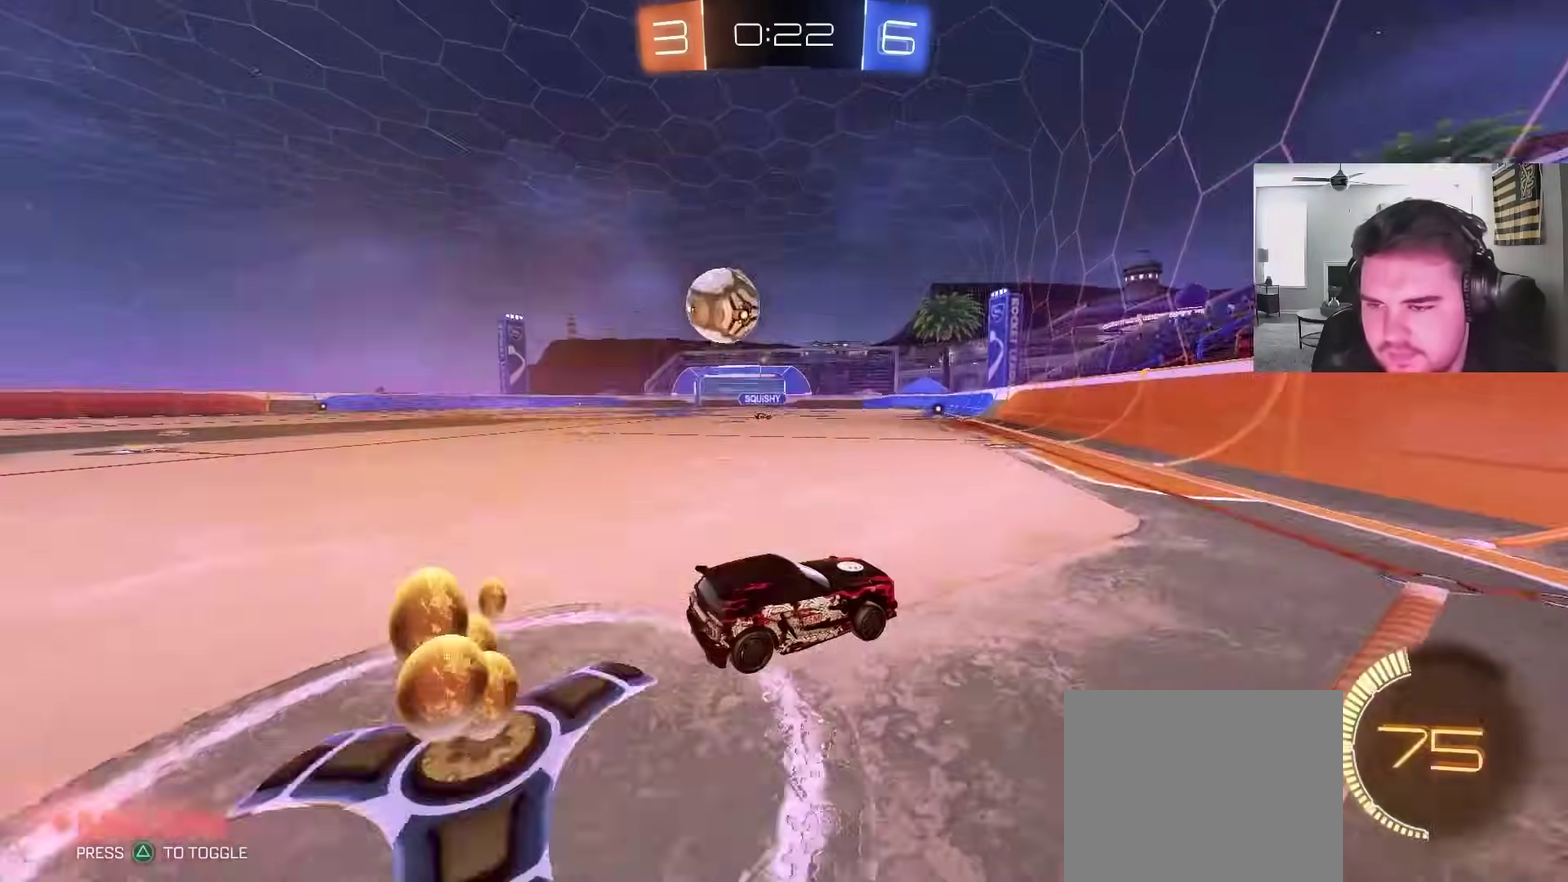
{"buttons": ["R2"], "left_stick": "up-left", "right_stick": "center", "events": [[367, "left_stick", "center"], [467, "R2", "down"], [500, "left_stick", "up-left"]]}
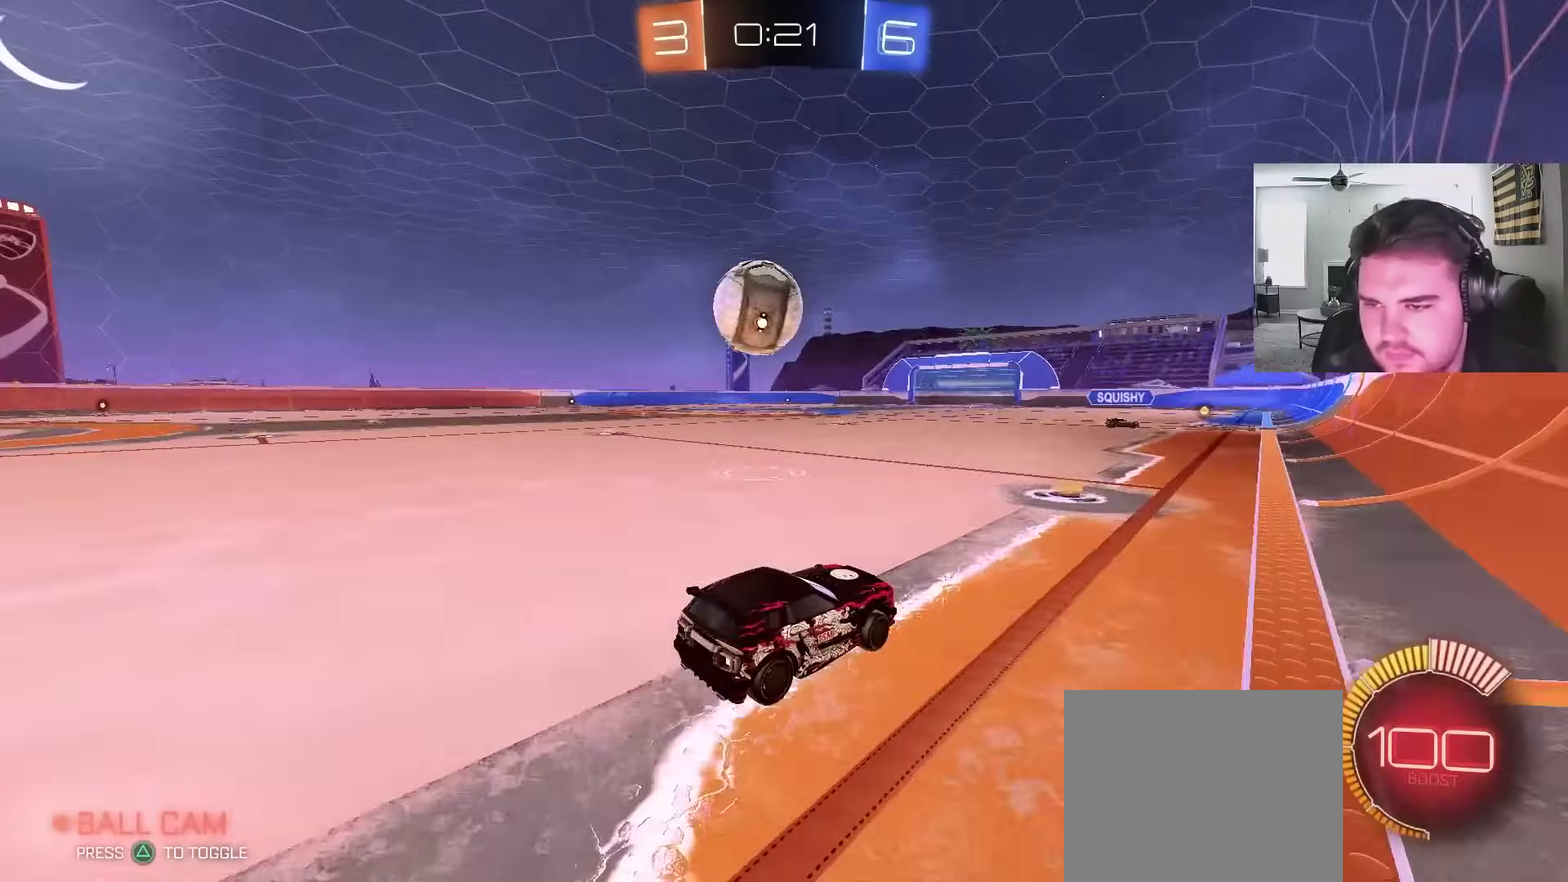
{"buttons": ["R2"], "left_stick": "left", "right_stick": "center", "events": [[150, "left_stick", "center"], [183, "R2", "up"], [400, "R2", "down"], [433, "left_stick", "left"]]}
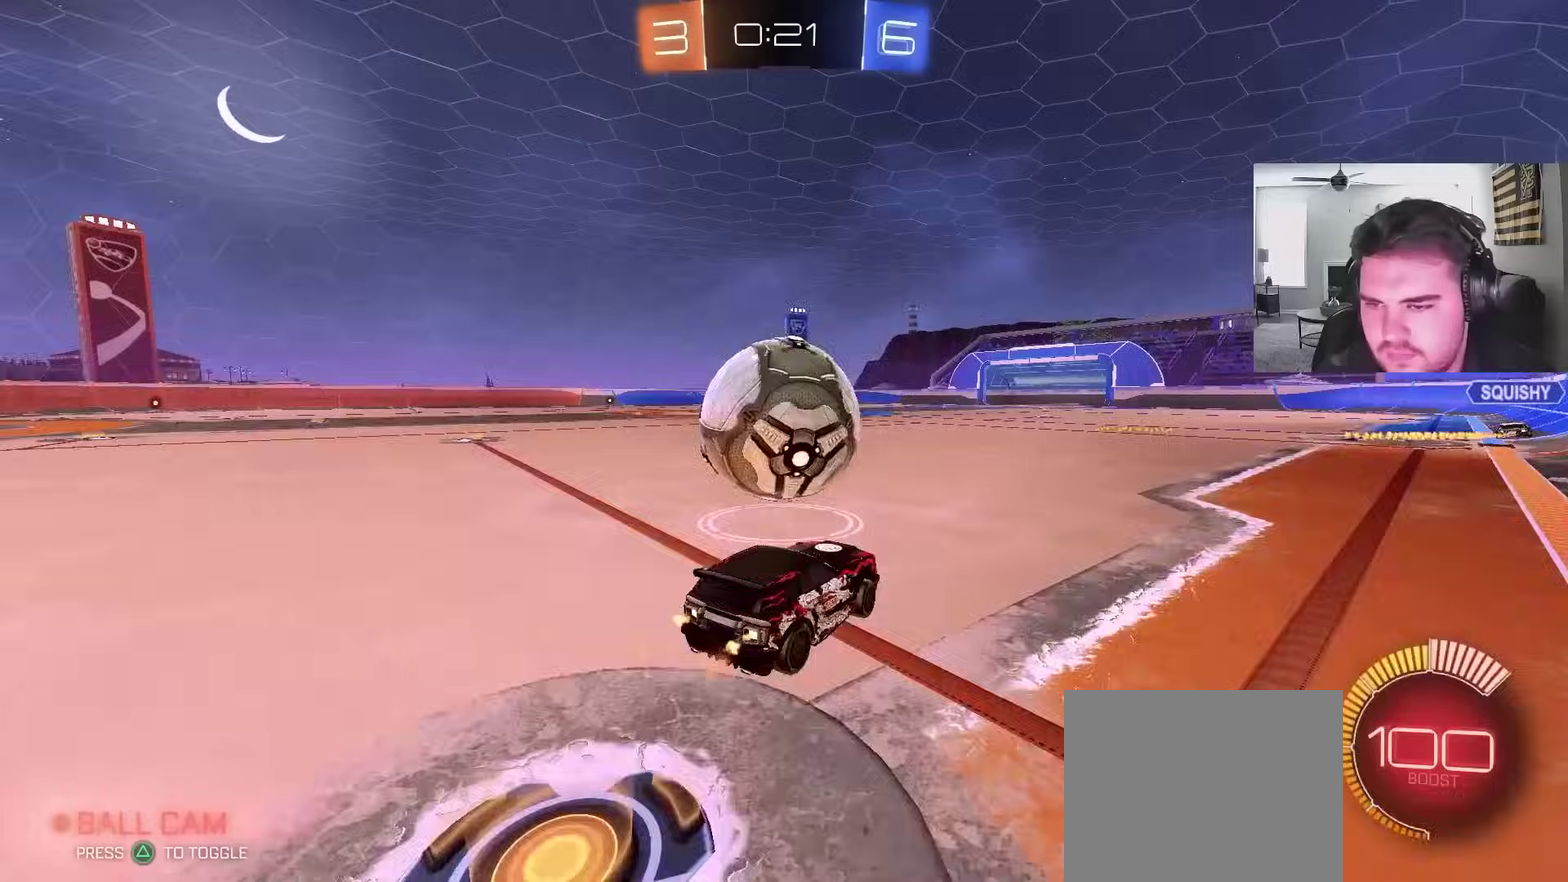
{"buttons": ["CIRCLE", "R2"], "left_stick": "center", "right_stick": "center", "events": [[33, "CIRCLE", "down"], [117, "left_stick", "center"], [283, "CIRCLE", "up"], [317, "left_stick", "right"], [433, "left_stick", "center"], [483, "CIRCLE", "down"]]}
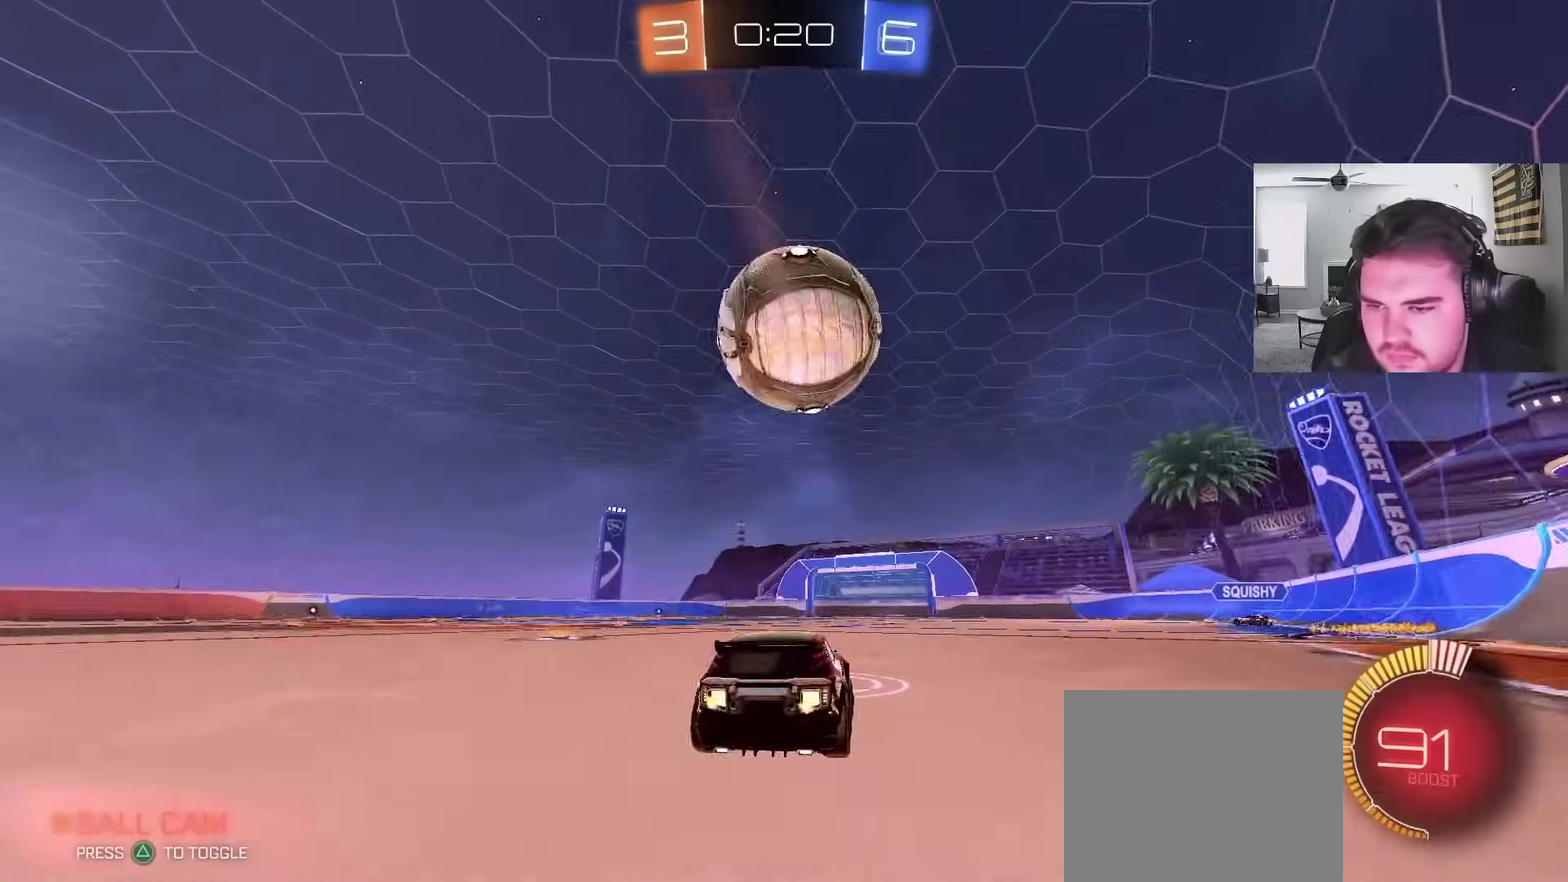
{"buttons": [], "left_stick": "left", "right_stick": "center", "events": [[33, "CROSS", "down"], [133, "left_stick", "down"], [217, "CROSS", "up"], [250, "left_stick", "center"], [283, "CROSS", "down"], [333, "R2", "up"], [350, "CIRCLE", "up"], [367, "left_stick", "left"], [383, "CROSS", "up"]]}
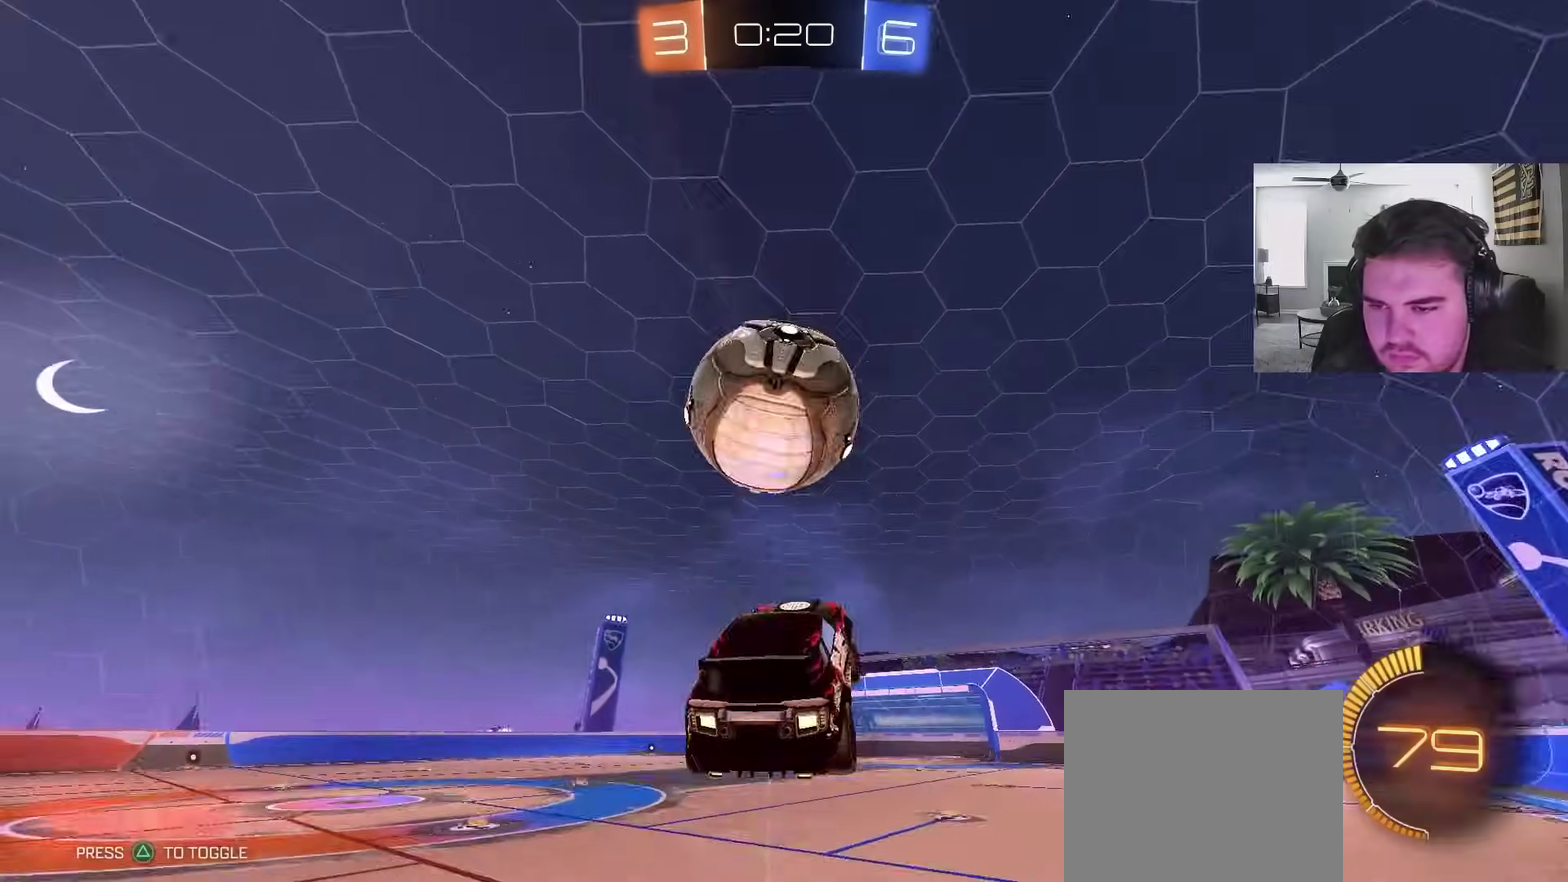
{"buttons": ["CIRCLE", "R1"], "left_stick": "left", "right_stick": "center", "events": [[100, "CIRCLE", "down"], [233, "R1", "down"], [267, "left_stick", "down-left"], [467, "left_stick", "left"]]}
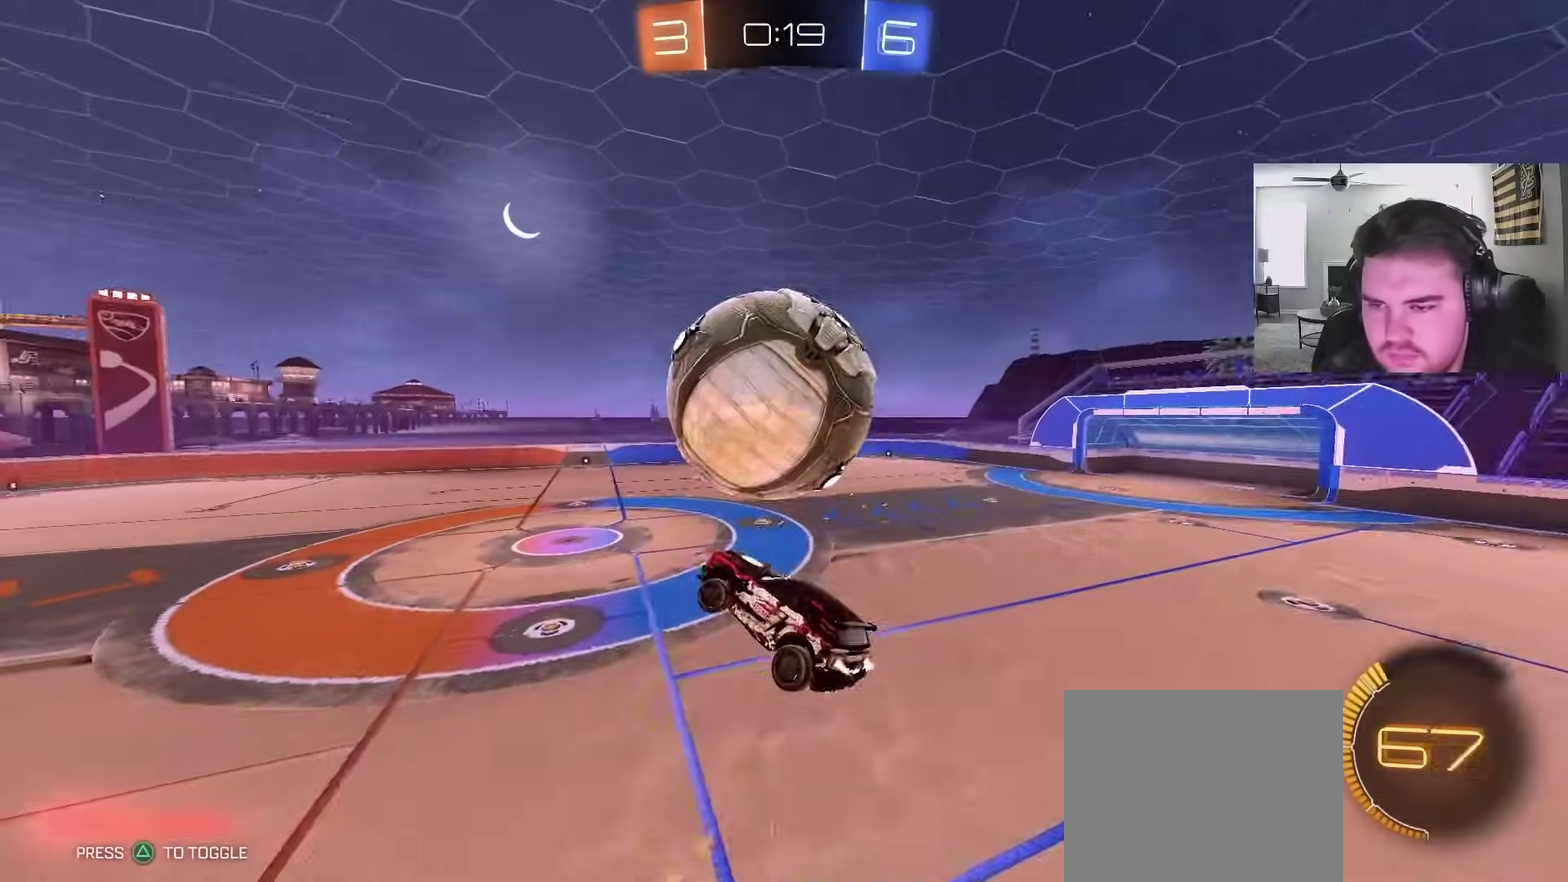
{"buttons": [], "left_stick": "up-right", "right_stick": "center", "events": [[200, "CIRCLE", "up"], [200, "left_stick", "up-left"], [250, "left_stick", "up-right"], [433, "R1", "up"]]}
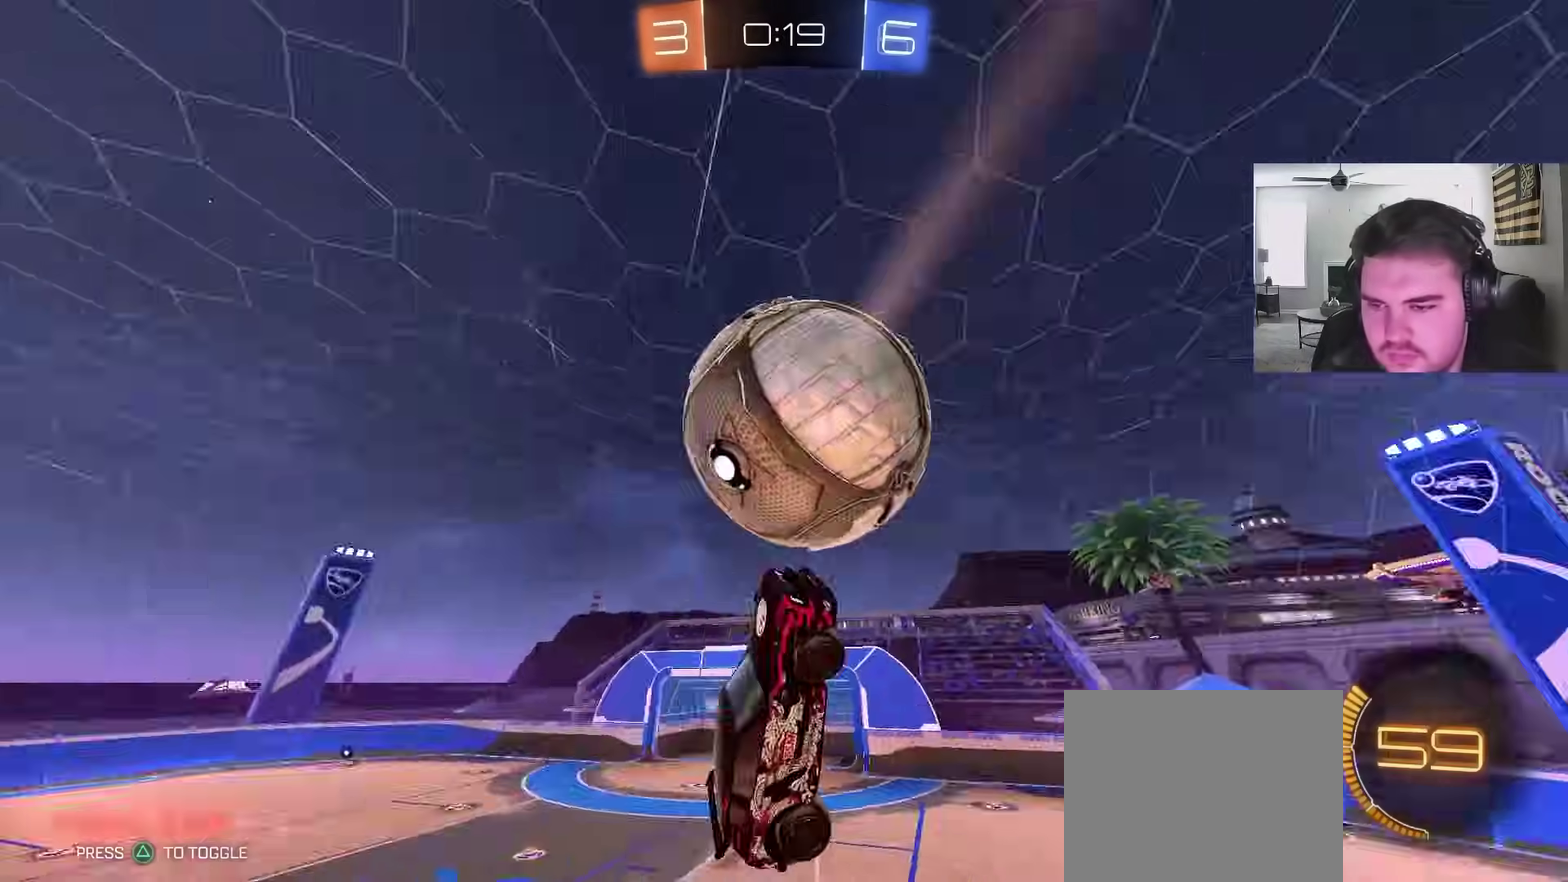
{"buttons": ["CIRCLE"], "left_stick": "down-left", "right_stick": "center", "events": [[150, "left_stick", "down"], [167, "CIRCLE", "down"], [183, "R1", "down"], [333, "R1", "up"], [417, "CIRCLE", "up"], [417, "left_stick", "down-left"], [500, "CIRCLE", "down"]]}
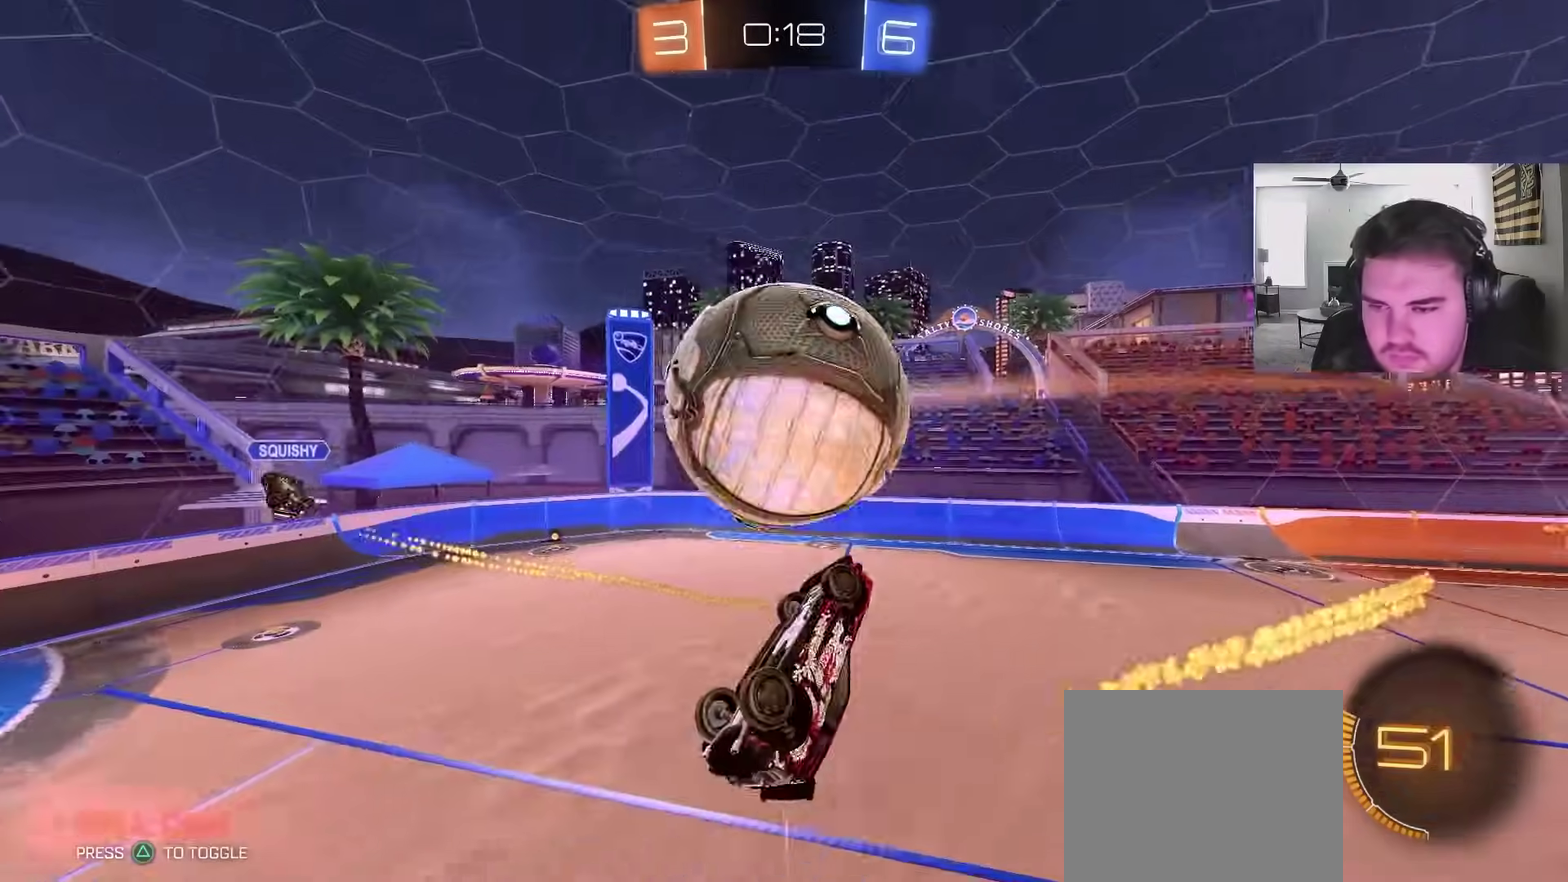
{"buttons": ["L1"], "left_stick": "up-left", "right_stick": "center", "events": [[183, "CIRCLE", "up"], [217, "left_stick", "up-left"], [300, "L1", "down"], [333, "left_stick", "left"], [417, "left_stick", "up-left"]]}
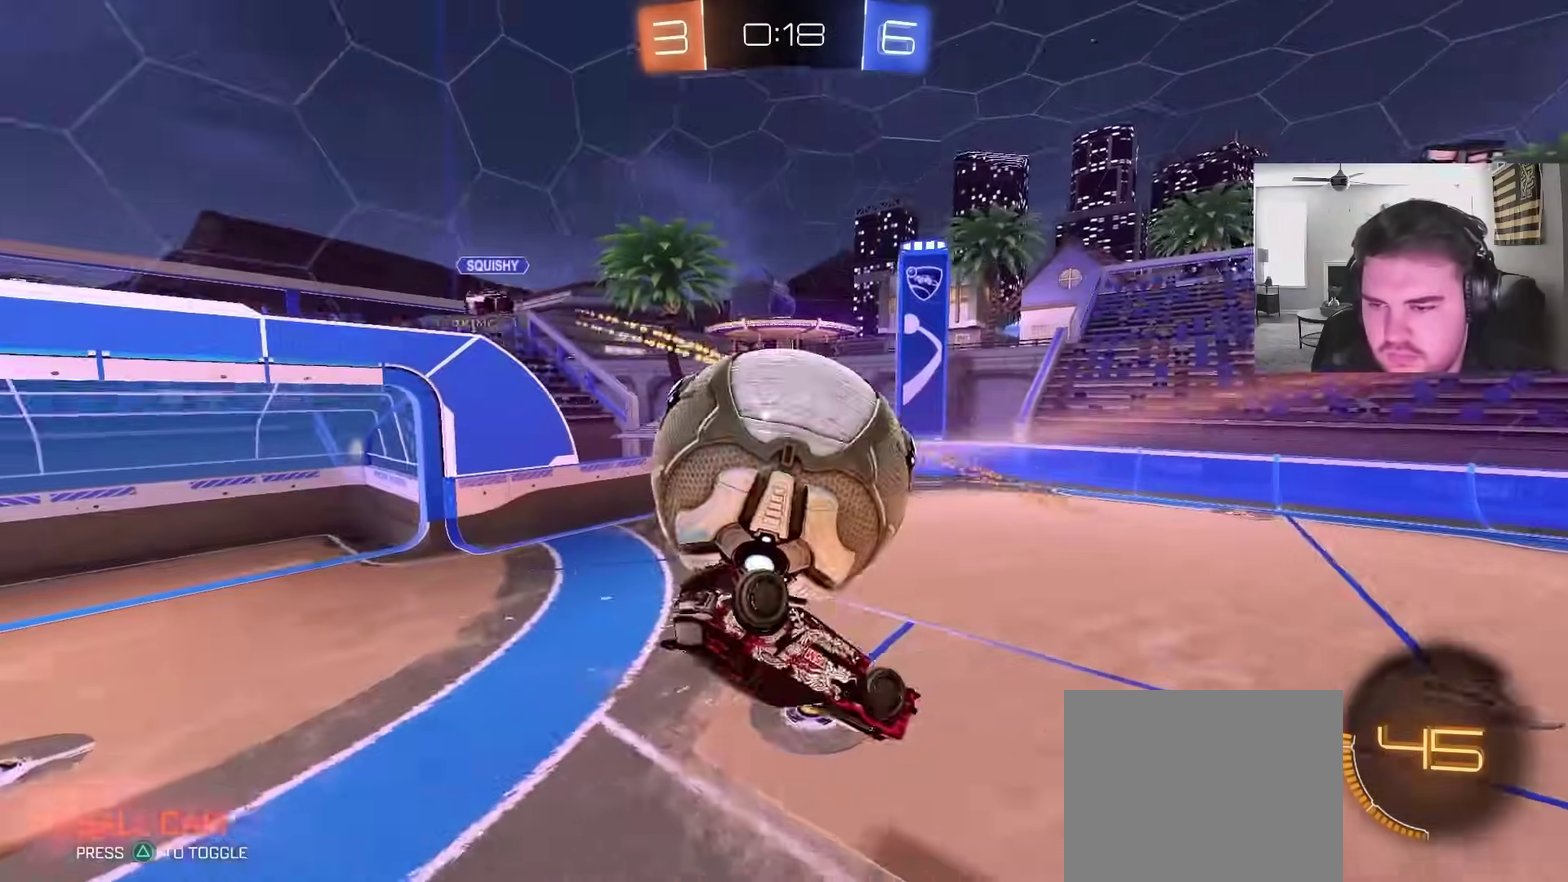
{"buttons": ["CIRCLE", "L1", "R2"], "left_stick": "left", "right_stick": "center"}
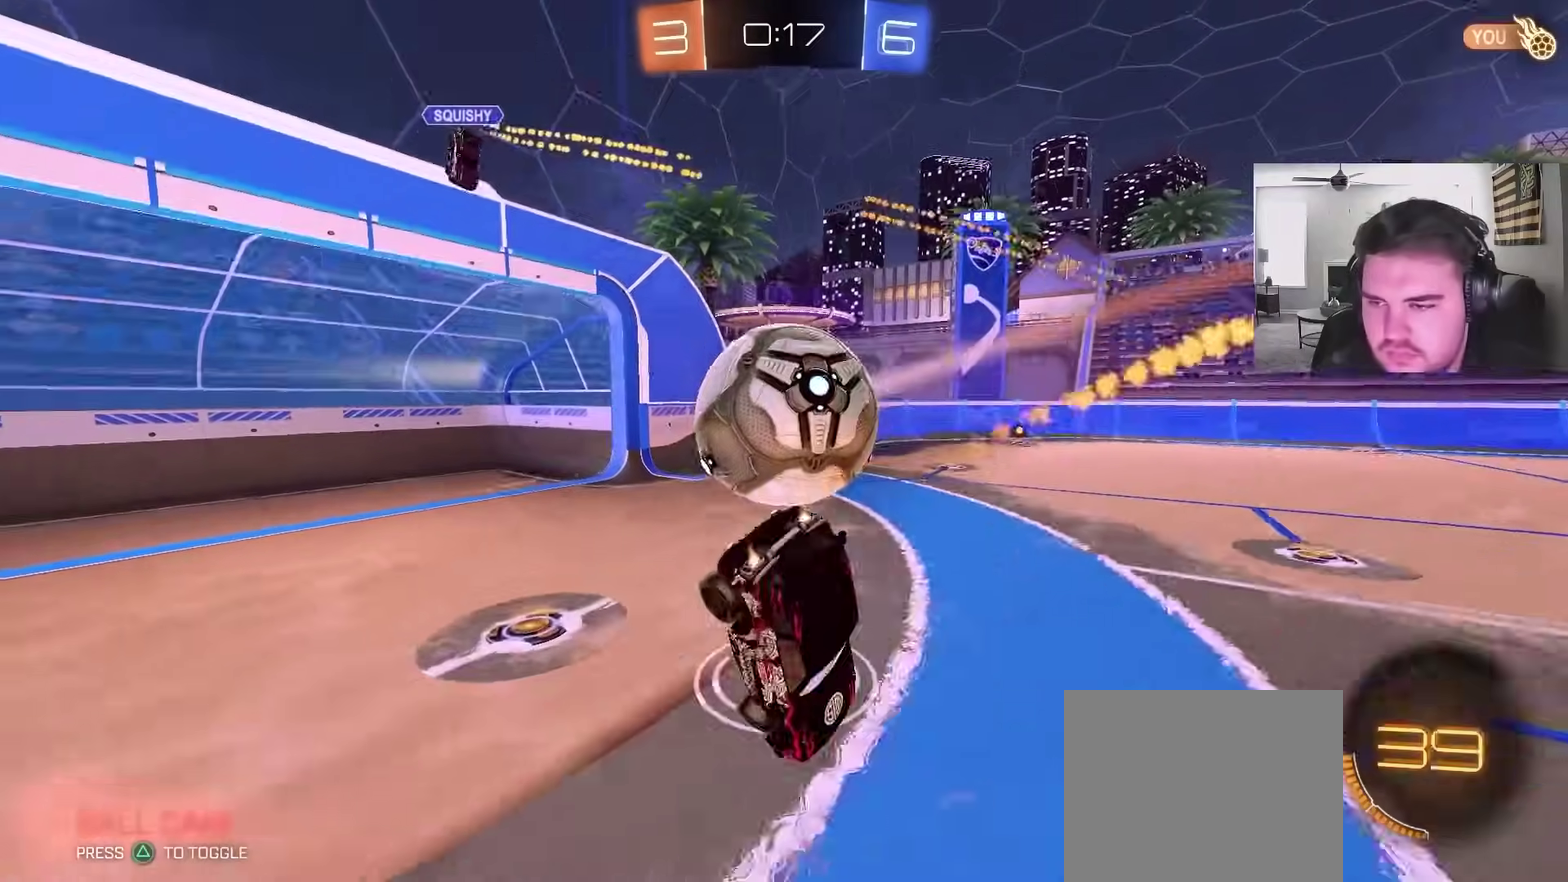
{"buttons": ["CROSS", "CIRCLE", "L1", "R2"], "left_stick": "down-left", "right_stick": "center", "events": [[117, "left_stick", "down-left"], [417, "CROSS", "down"]]}
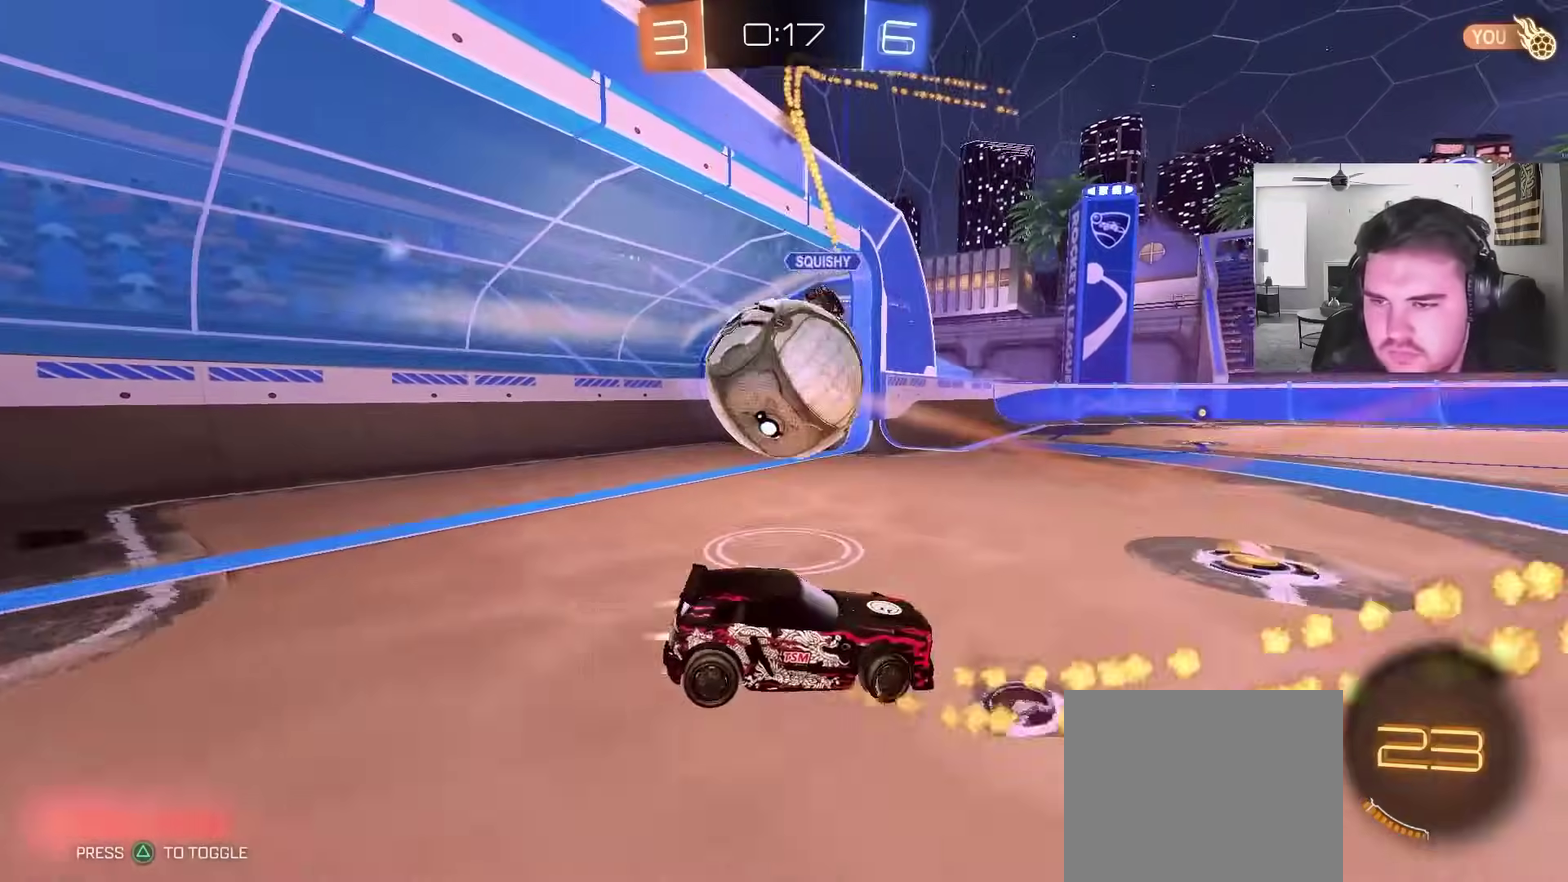
{"buttons": ["CIRCLE", "TRIANGLE", "R2"], "left_stick": "up-right", "right_stick": "center"}
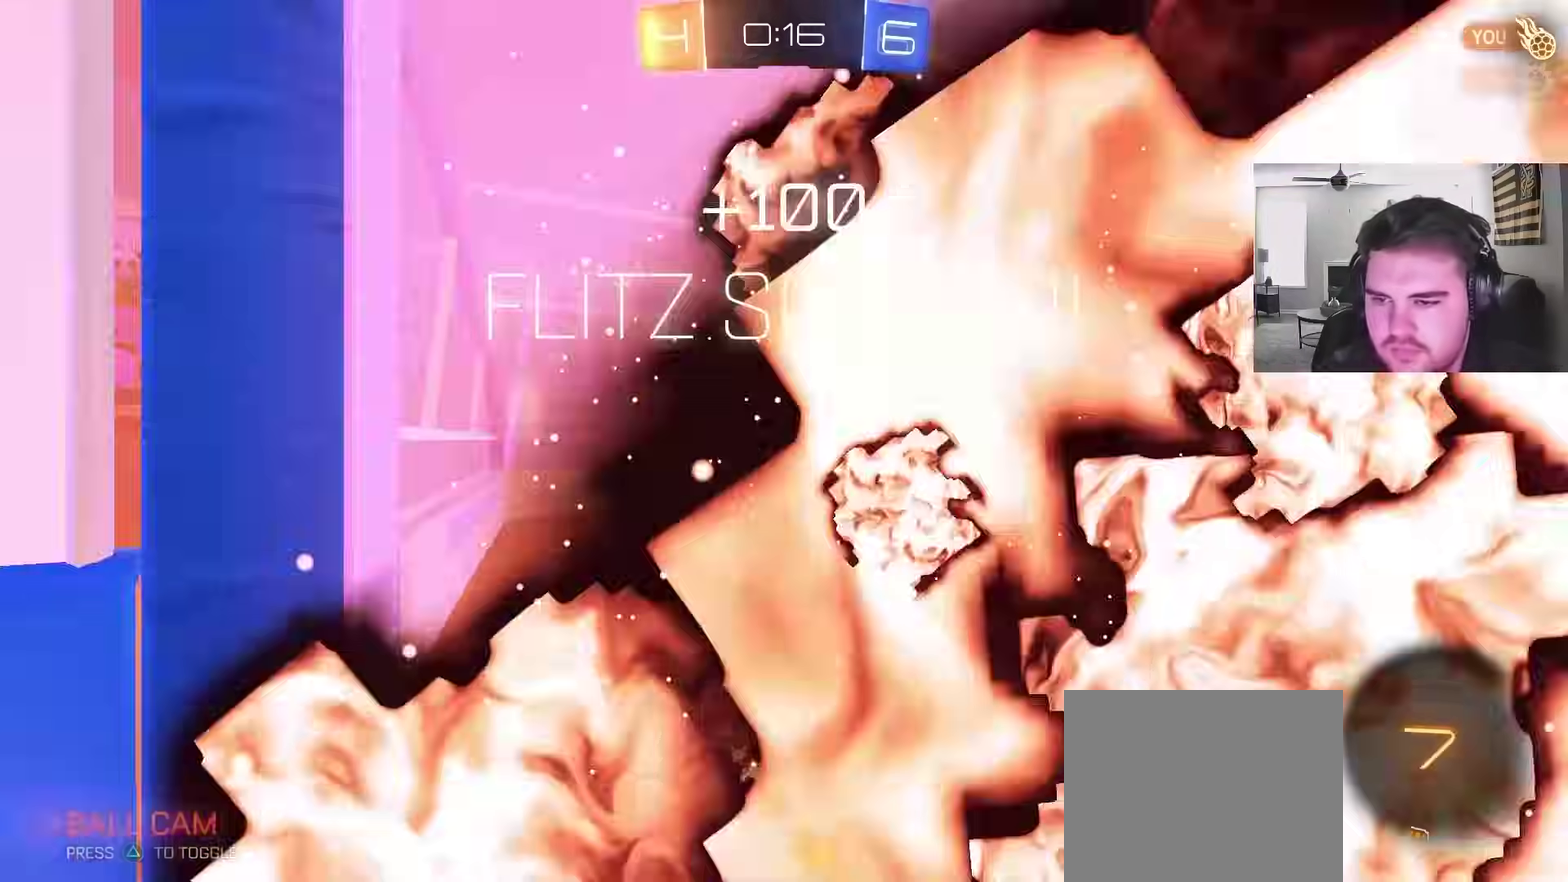
{"buttons": ["SQUARE"], "left_stick": "center", "right_stick": "center", "events": [[50, "CIRCLE", "up"], [67, "TRIANGLE", "up"], [167, "TRIANGLE", "down"], [300, "TRIANGLE", "up"], [350, "left_stick", "center"], [400, "R2", "up"], [417, "SQUARE", "down"]]}
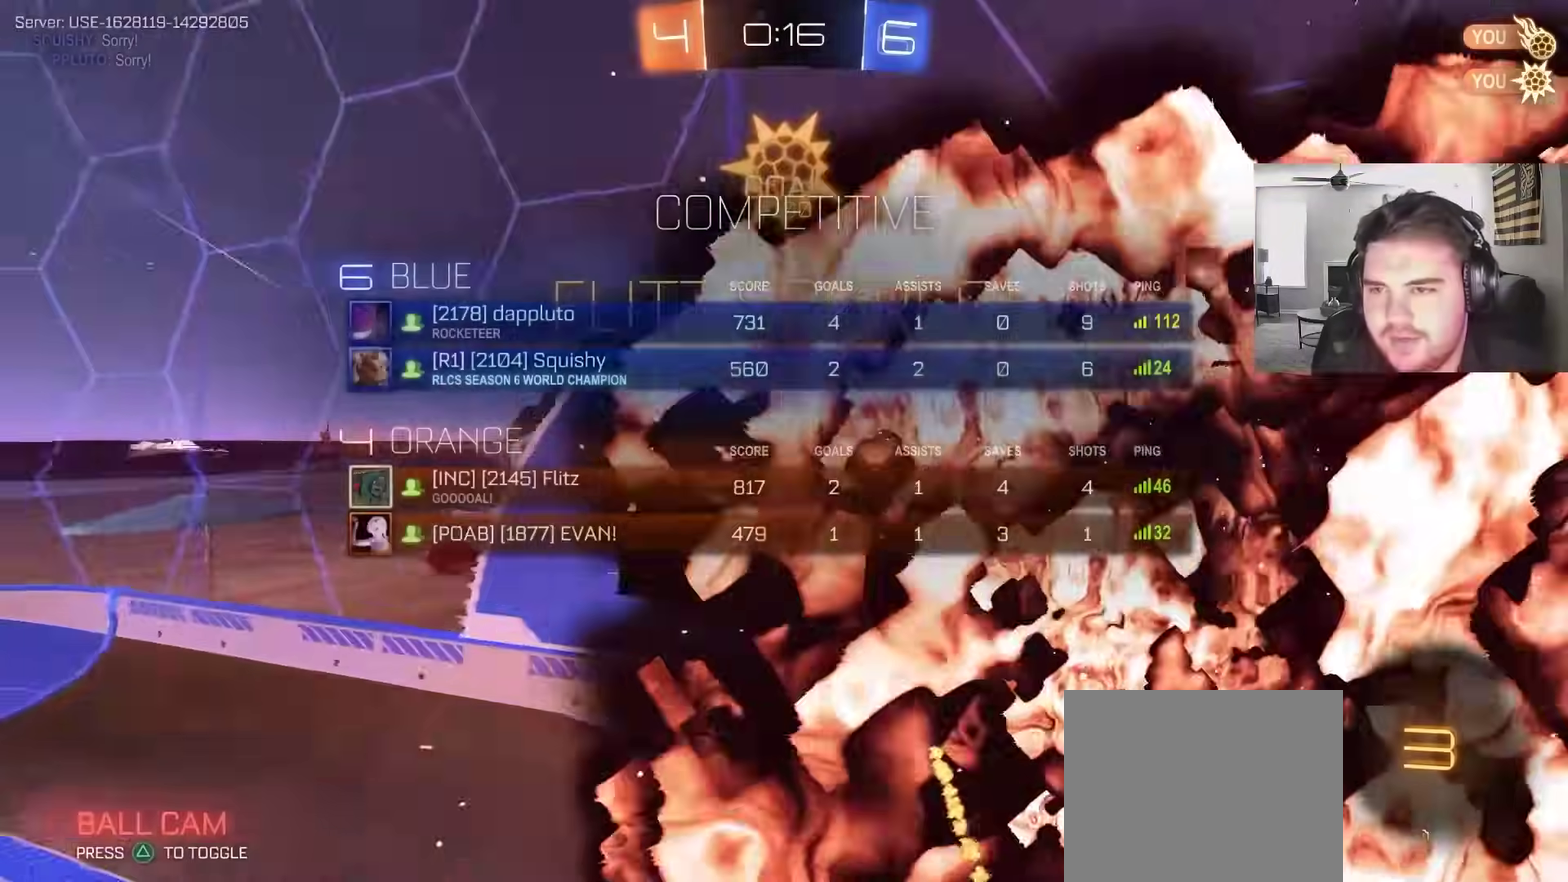
{"buttons": [], "left_stick": "center", "right_stick": "center", "events": [[33, "SQUARE", "up"]]}
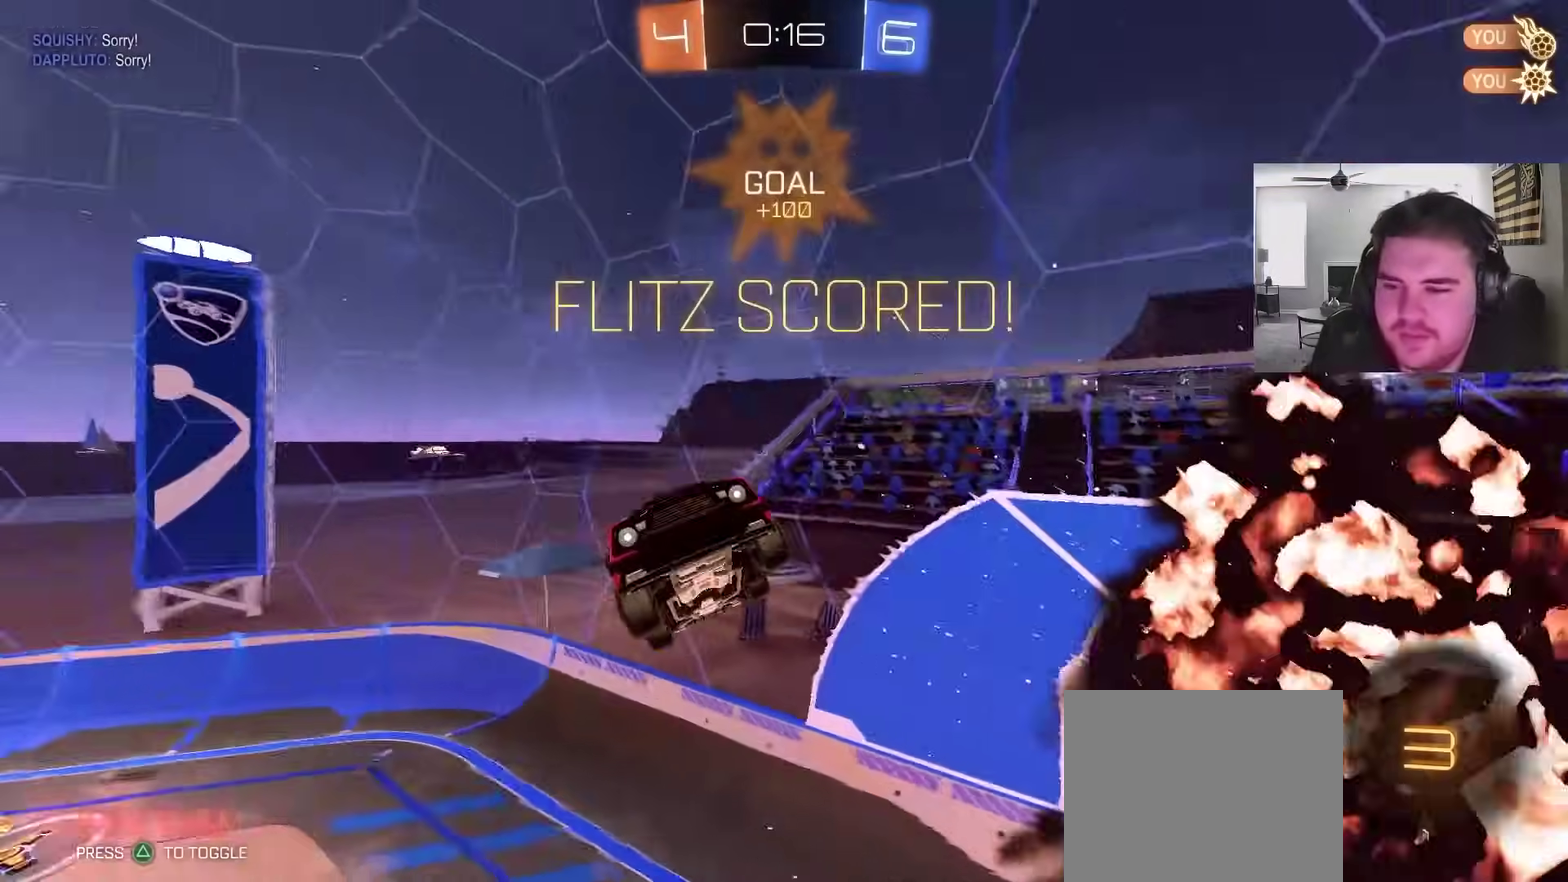
{"buttons": ["TRIANGLE", "R1"], "left_stick": "left", "right_stick": "center", "events": [[33, "R1", "down"], [200, "SQUARE", "down"], [350, "SQUARE", "up"], [500, "TRIANGLE", "down"], [500, "left_stick", "left"]]}